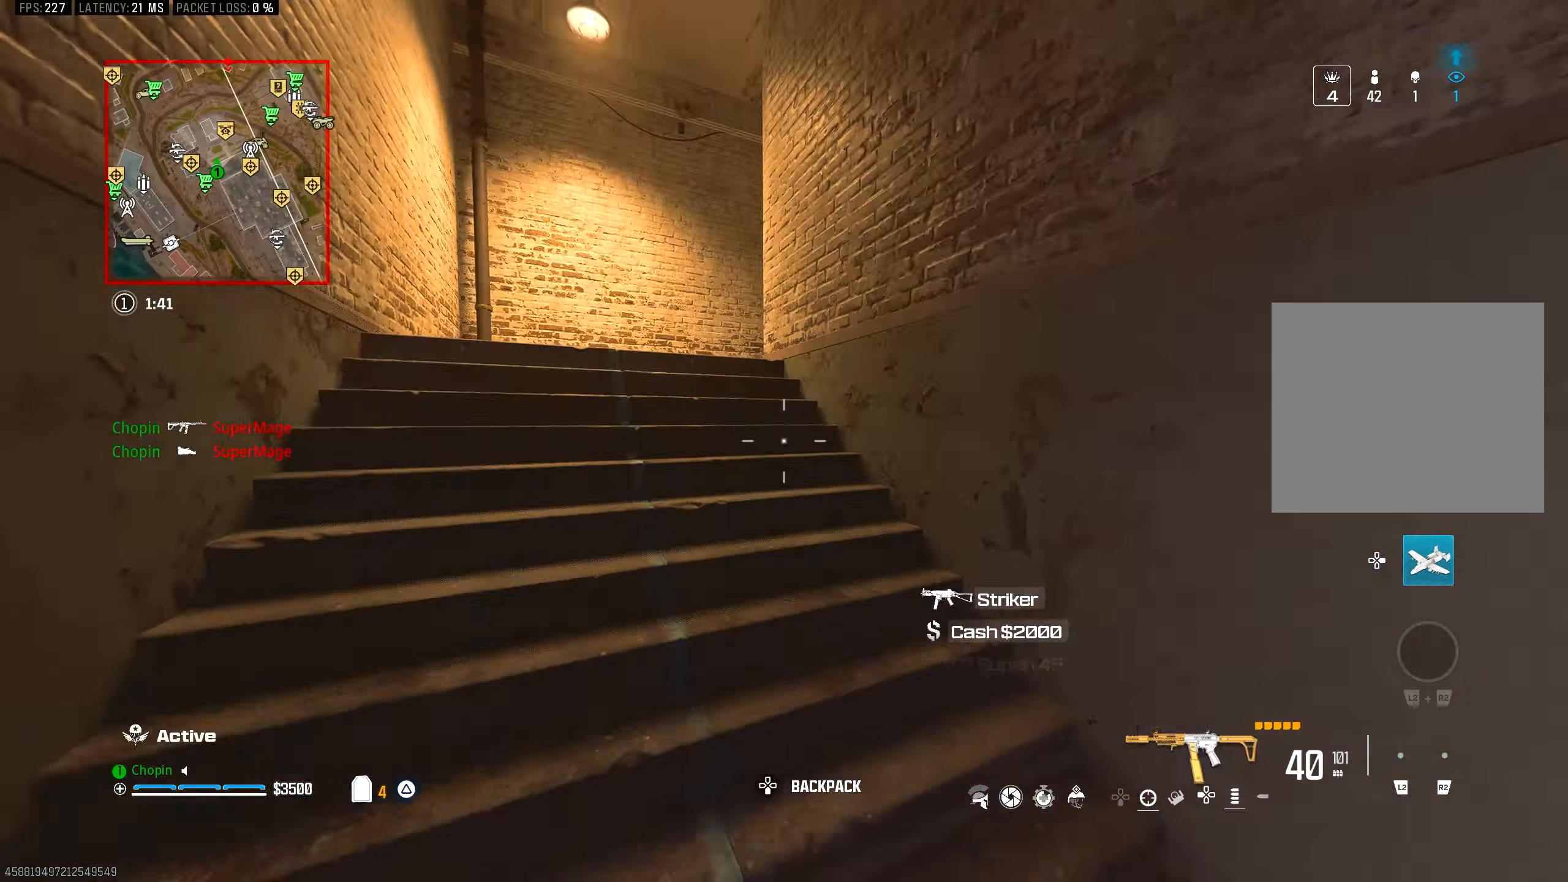
Gameplay with a controller (PlayStation layout); each line is a JSON object with the inputs held at the frame after it. "events" lists button and stick changes between this image and that frame as [ms after this image, input, new state], when the widget could be followed in between.
{"buttons": ["TRIANGLE"], "left_stick": "up", "right_stick": "right", "events": [[67, "R3", "up"], [333, "TRIANGLE", "down"], [383, "right_stick", "right"], [417, "TRIANGLE", "up"], [483, "TRIANGLE", "down"]]}
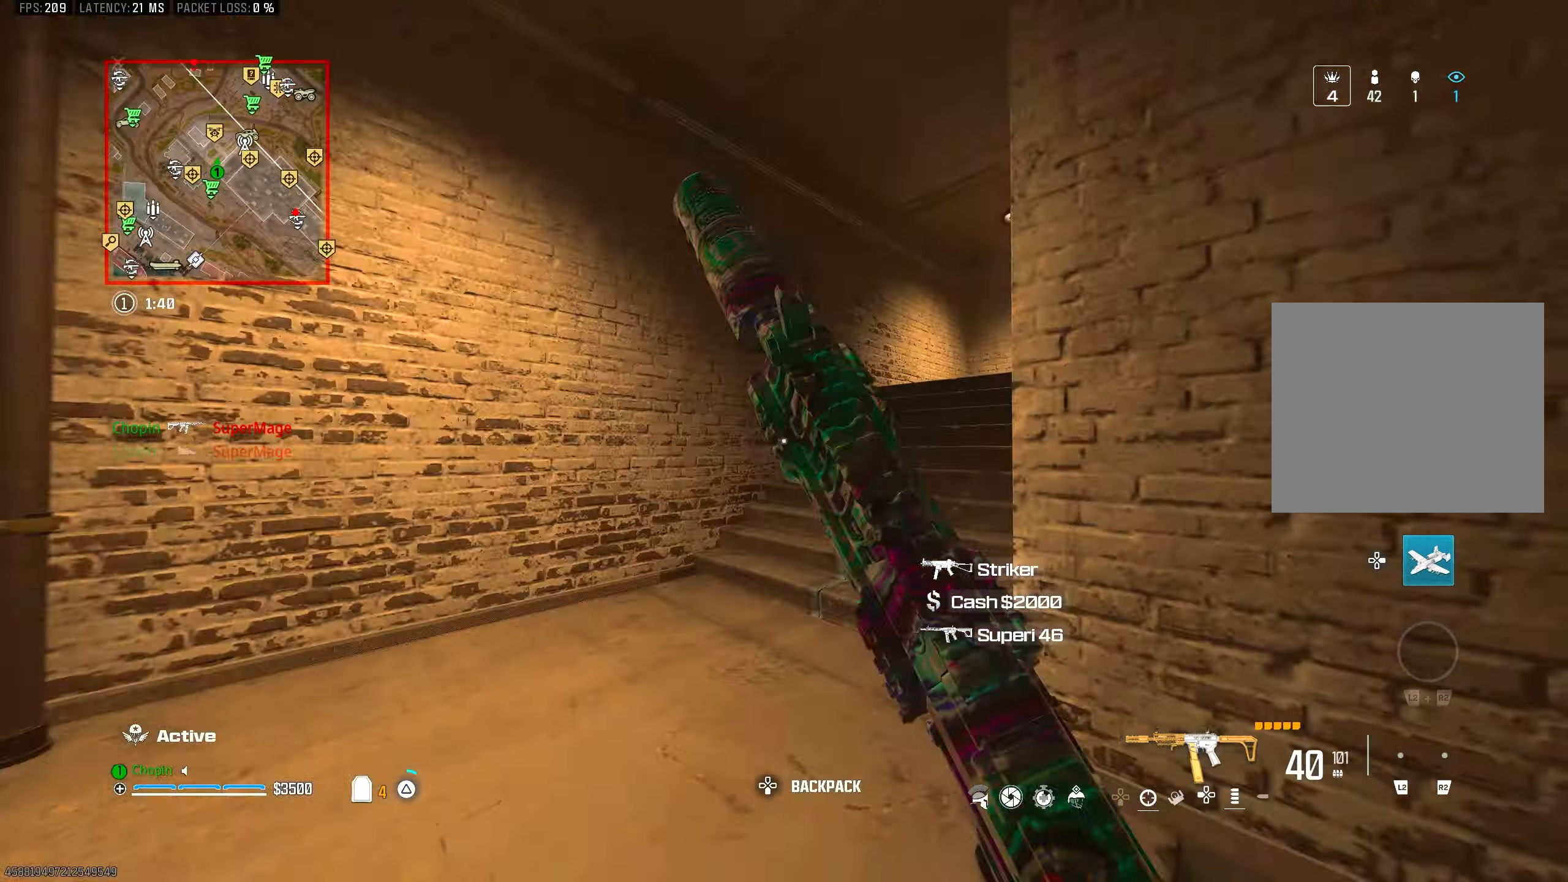
{"buttons": [], "left_stick": "up", "right_stick": "center", "events": [[83, "TRIANGLE", "up"], [183, "right_stick", "center"], [217, "TRIANGLE", "down"], [300, "TRIANGLE", "up"], [367, "TRIANGLE", "down"], [483, "TRIANGLE", "up"]]}
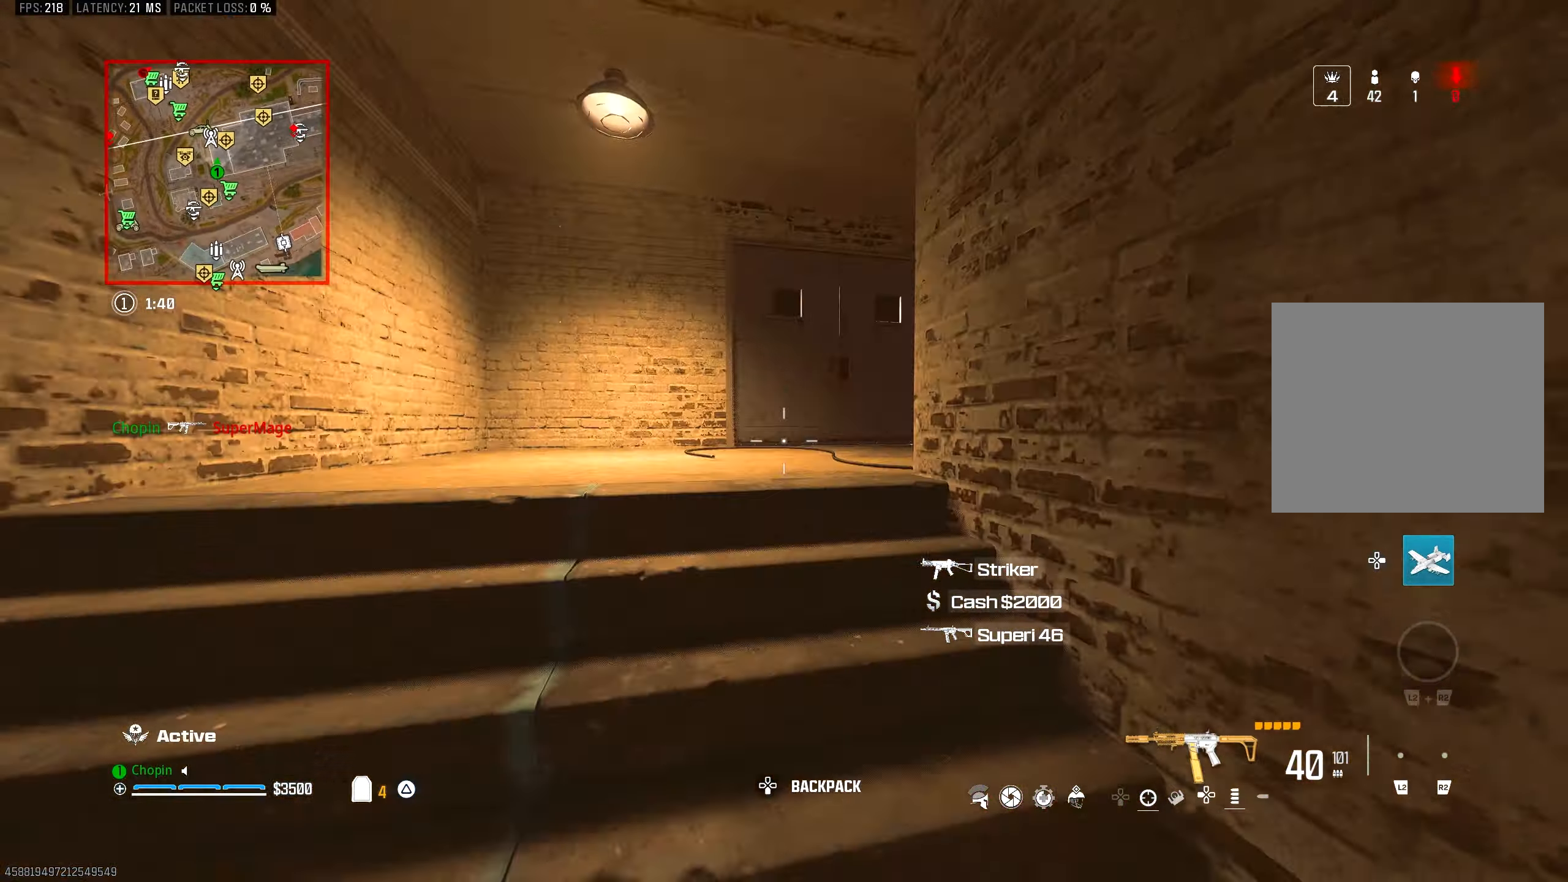
{"buttons": ["CIRCLE"], "left_stick": "up", "right_stick": "center", "events": [[83, "TRIANGLE", "down"], [133, "TRIANGLE", "up"], [217, "TRIANGLE", "down"], [300, "TRIANGLE", "up"], [417, "CIRCLE", "down"]]}
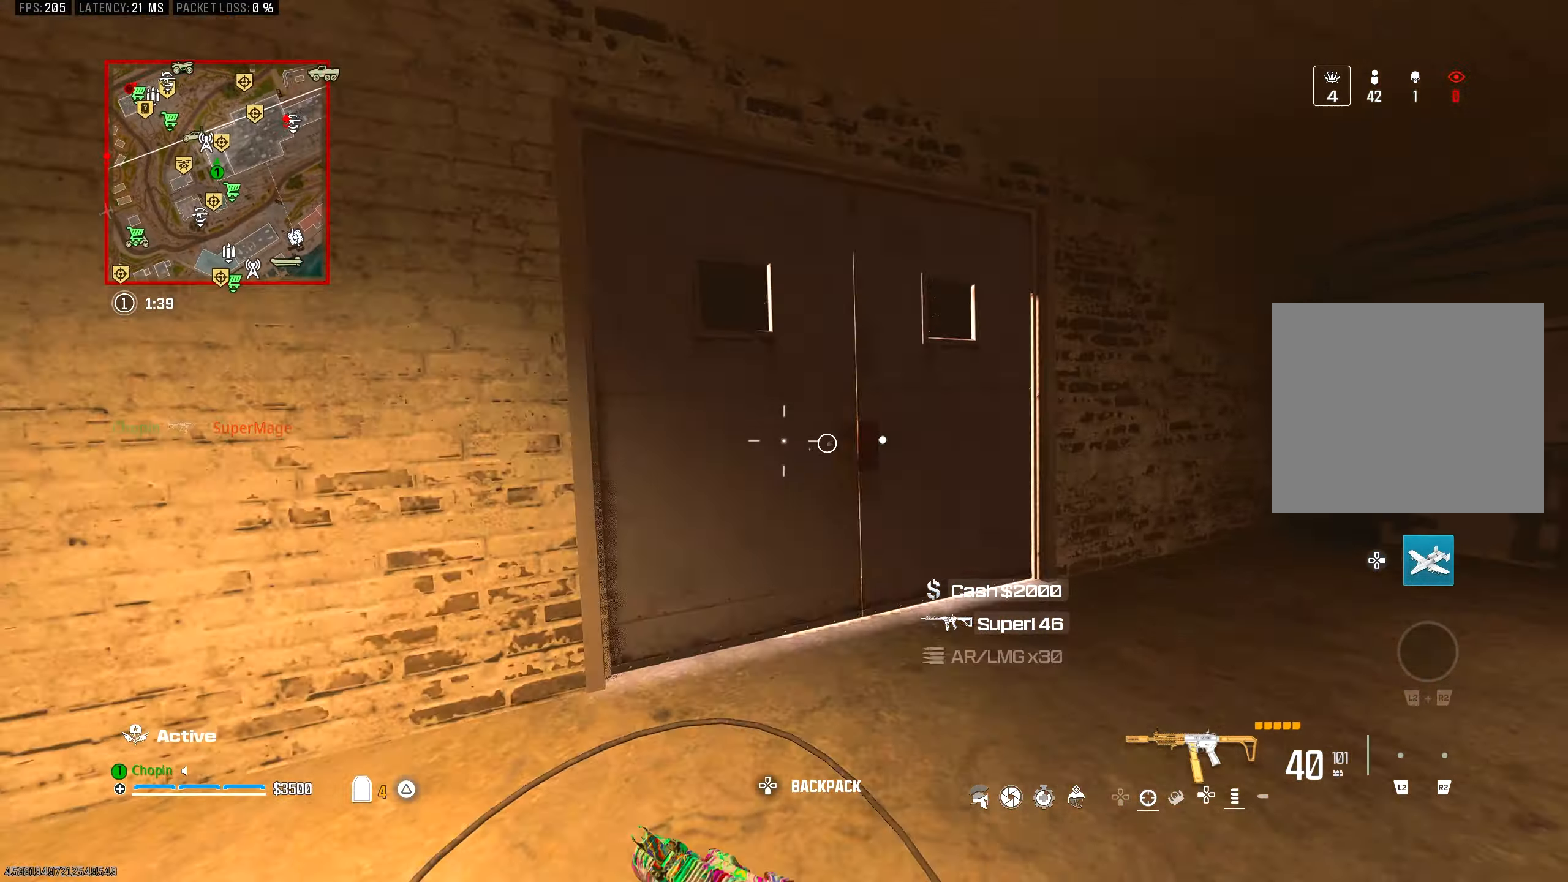
{"buttons": ["L3"], "left_stick": "up", "right_stick": "right", "events": [[33, "CIRCLE", "up"], [267, "CIRCLE", "down"], [350, "R3", "down"], [350, "right_stick", "right"], [400, "CIRCLE", "up"], [433, "R3", "up"], [467, "L3", "down"]]}
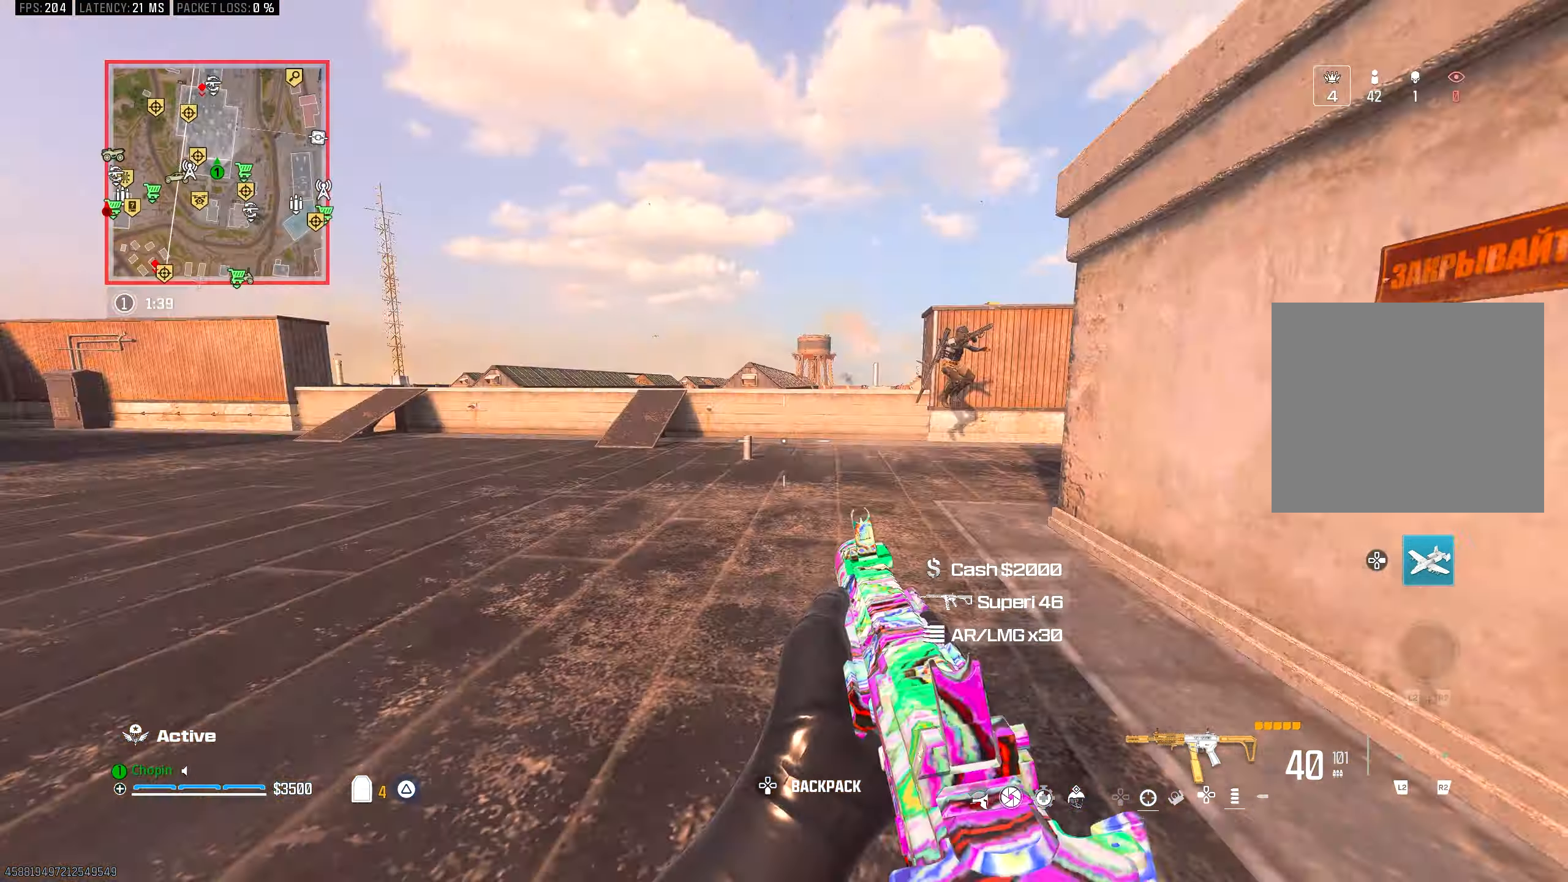
{"buttons": ["L1", "R1", "R3"], "left_stick": "up-left", "right_stick": "up-right", "events": [[67, "right_stick", "center"], [83, "L3", "up"], [250, "CIRCLE", "down"], [333, "CIRCLE", "up"], [350, "right_stick", "up-right"], [433, "left_stick", "up-left"], [467, "L1", "down"], [467, "R1", "down"], [500, "R3", "down"]]}
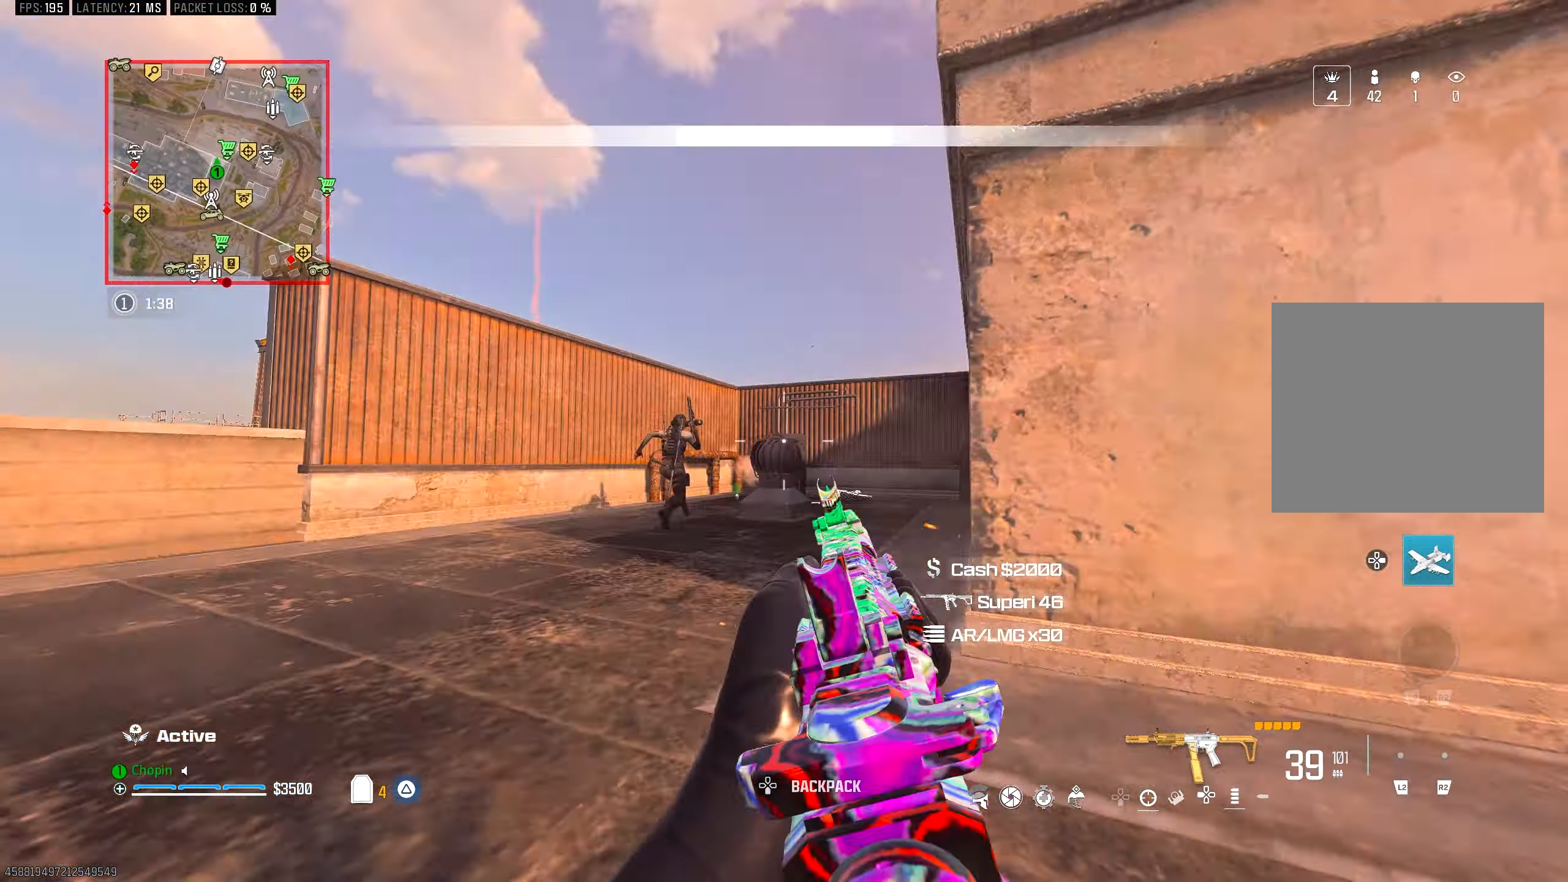
{"buttons": ["L1", "R1"], "left_stick": "down-right", "right_stick": "center", "events": [[33, "right_stick", "center"], [67, "R3", "up"], [67, "left_stick", "left"], [133, "right_stick", "down-left"], [167, "L1", "up"], [167, "left_stick", "down-left"], [183, "right_stick", "center"], [267, "CIRCLE", "down"], [317, "left_stick", "down-right"], [333, "L1", "down"], [350, "R3", "down"], [417, "CIRCLE", "up"], [483, "R3", "up"]]}
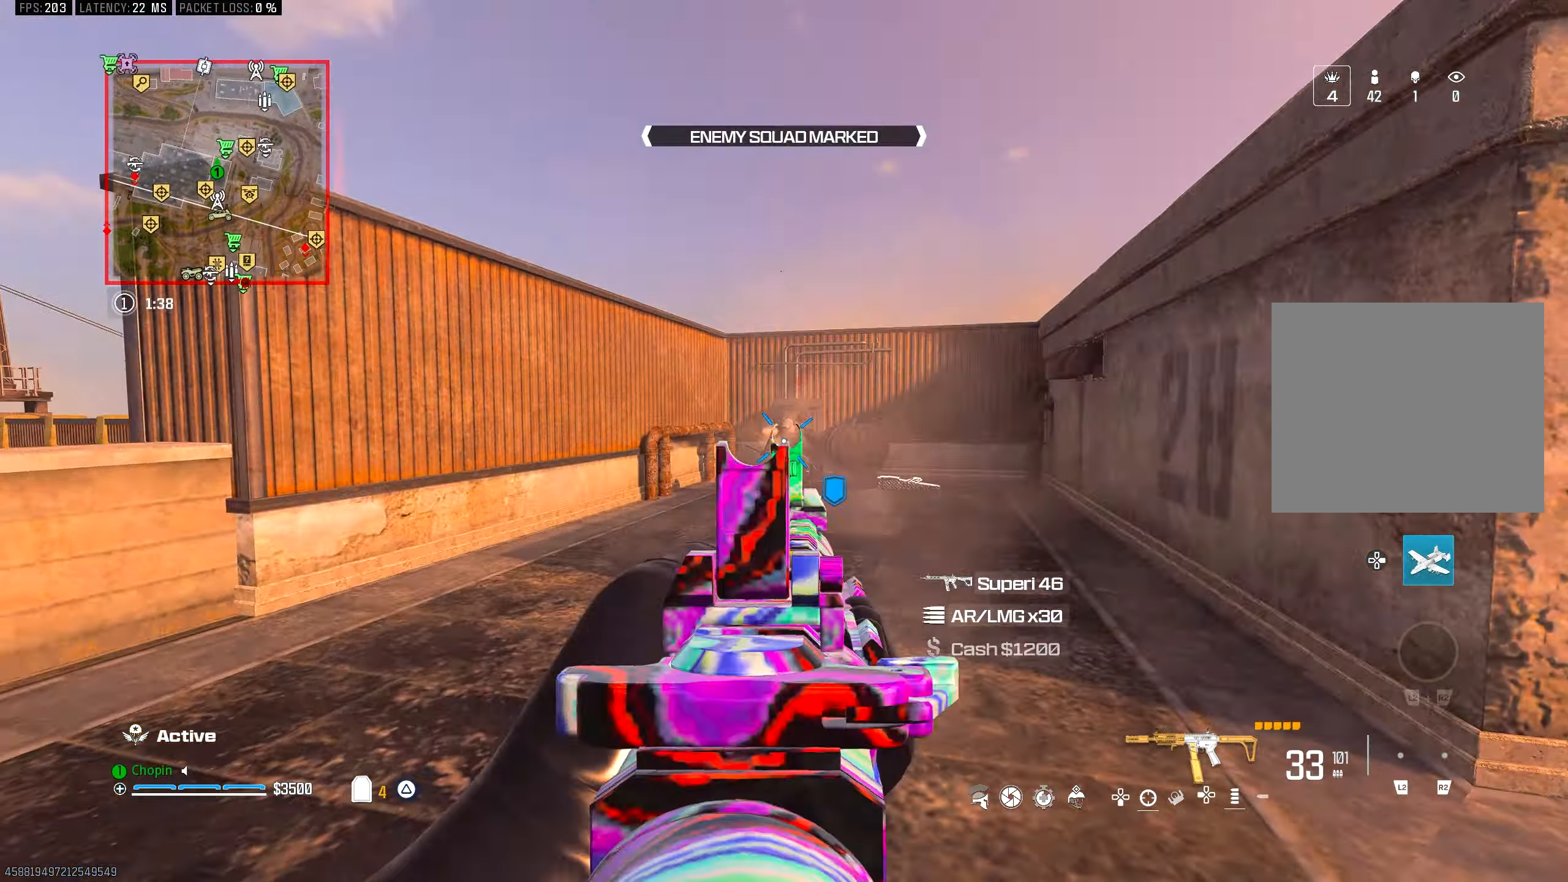
{"buttons": ["L1", "R1"], "left_stick": "left", "right_stick": "center", "events": [[333, "left_stick", "left"]]}
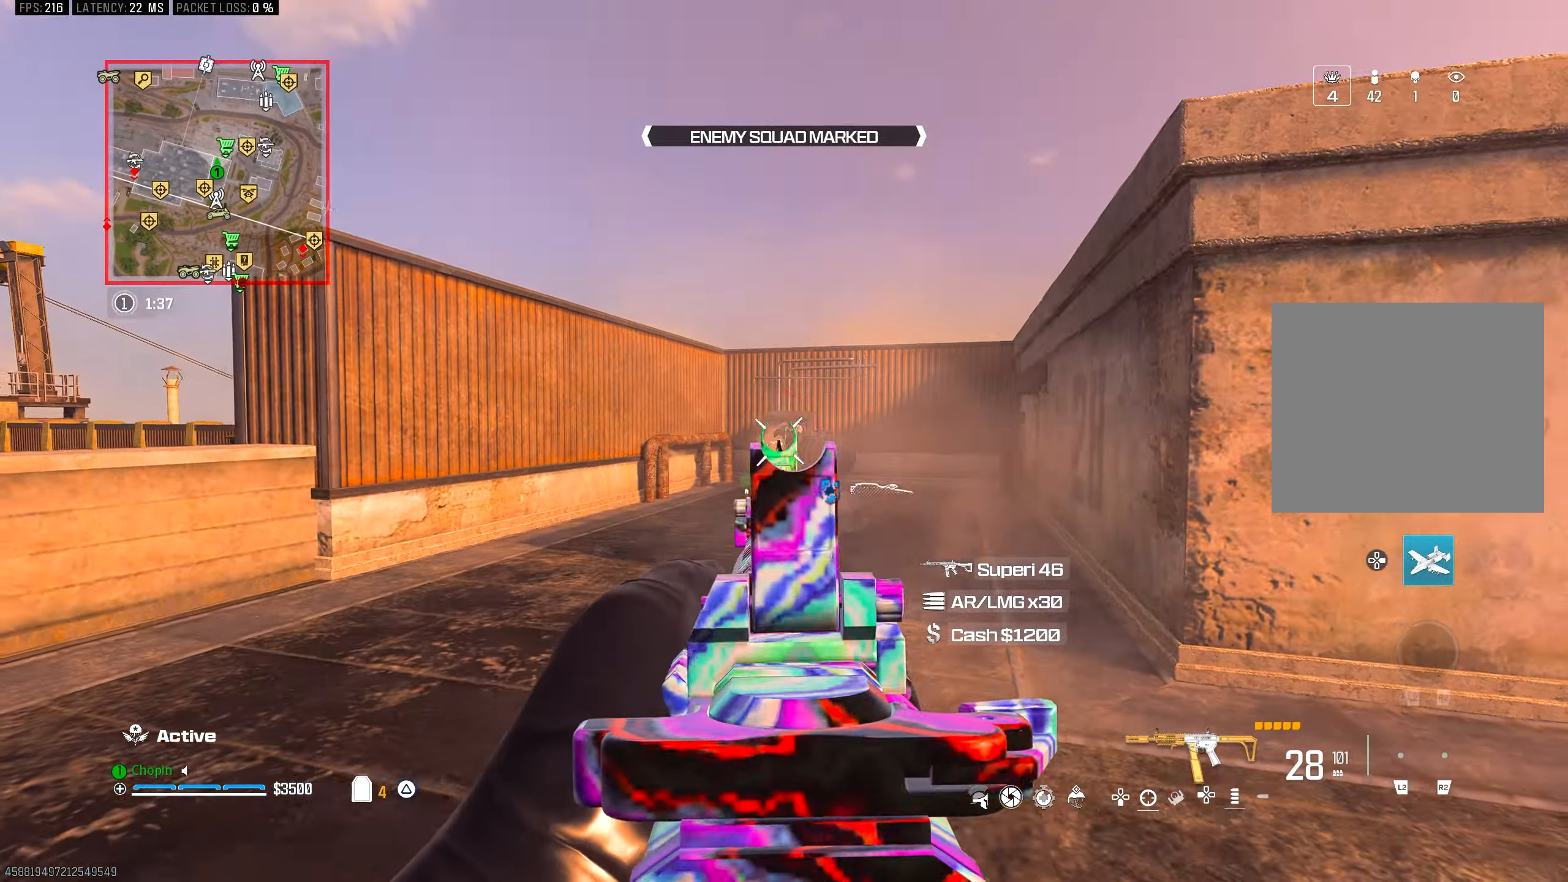
{"buttons": ["TRIANGLE", "R1"], "left_stick": "up-left", "right_stick": "center", "events": [[83, "R3", "down"], [83, "left_stick", "up-left"], [117, "right_stick", "down-right"], [183, "R3", "up"], [183, "right_stick", "center"], [467, "TRIANGLE", "down"], [483, "L1", "up"]]}
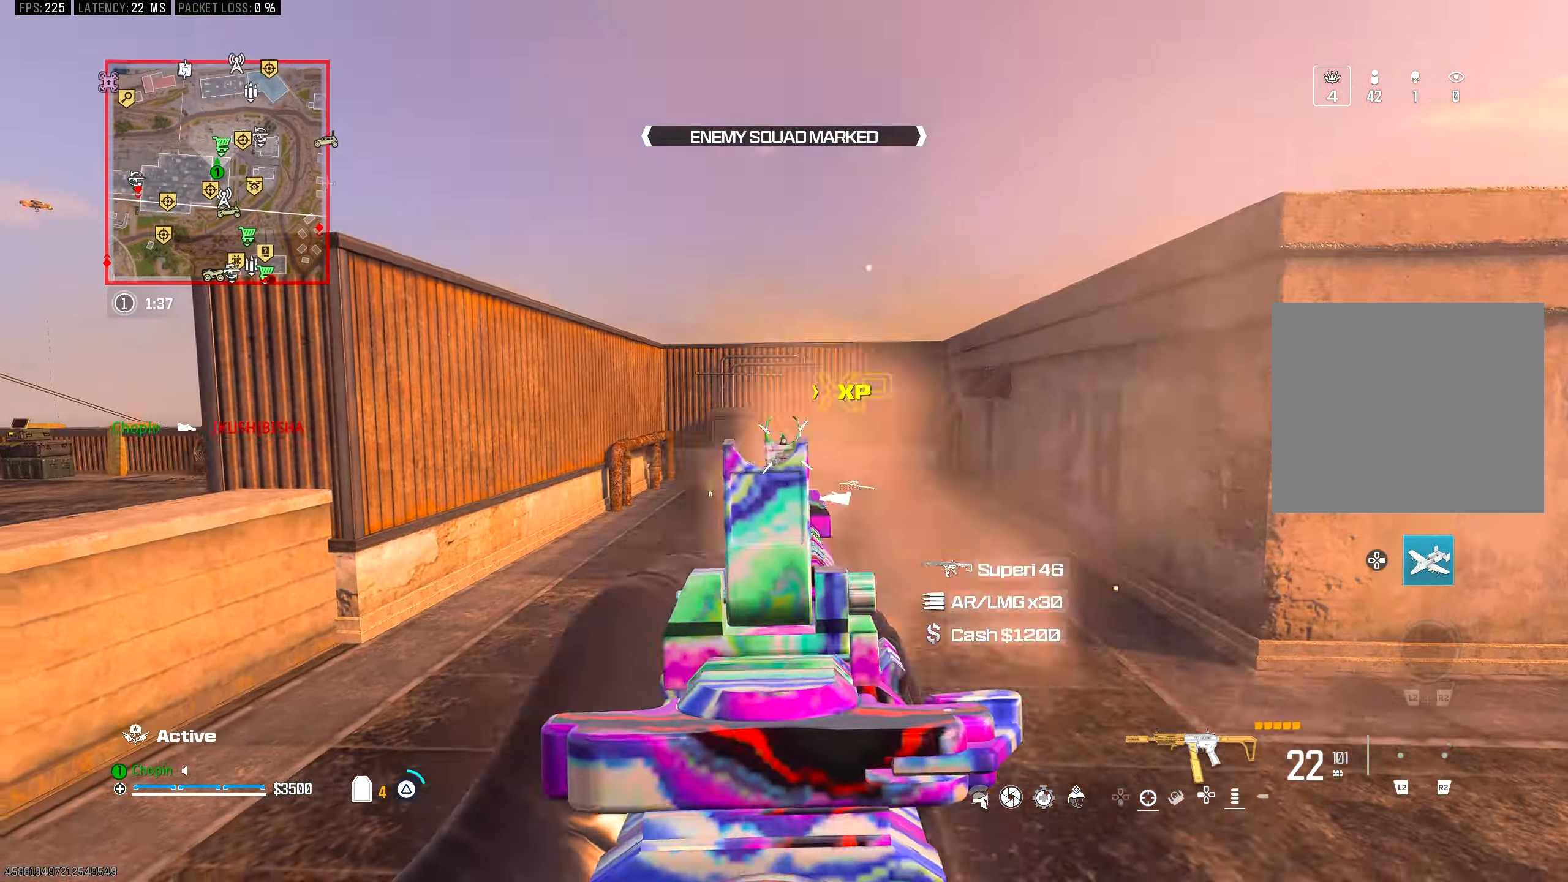
{"buttons": [], "left_stick": "up-left", "right_stick": "center", "events": [[50, "R1", "up"], [83, "TRIANGLE", "up"], [133, "TRIANGLE", "down"], [133, "right_stick", "left"], [200, "right_stick", "center"], [217, "TRIANGLE", "up"], [350, "CIRCLE", "down"], [433, "CIRCLE", "up"]]}
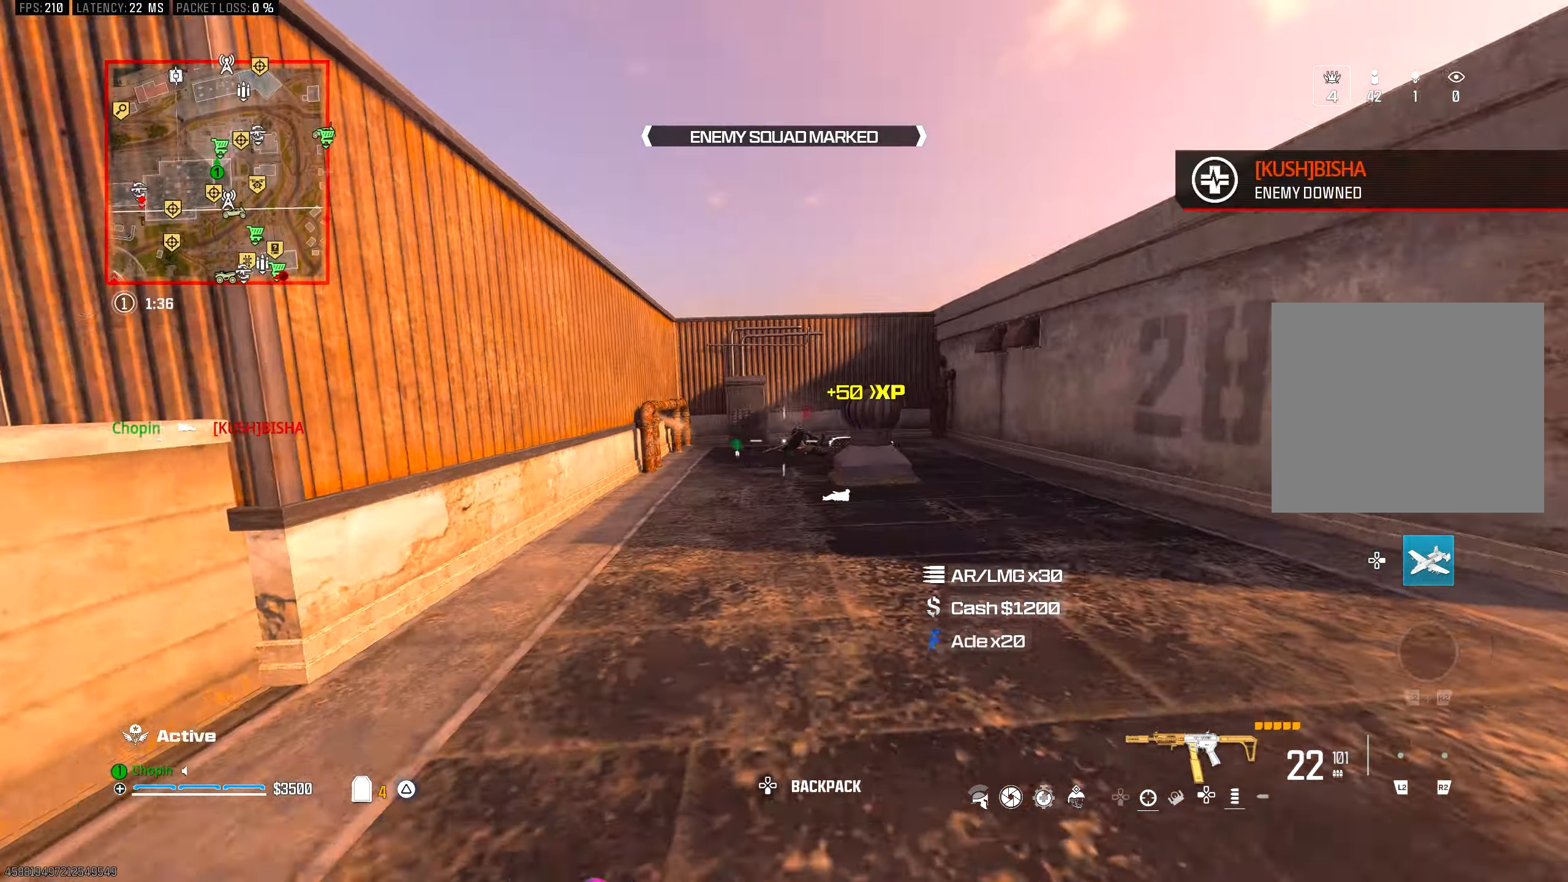
{"buttons": ["L1", "R1"], "left_stick": "down-right", "right_stick": "down", "events": [[17, "left_stick", "up"], [67, "L1", "down"], [133, "R1", "down"], [200, "left_stick", "up-right"], [267, "R3", "down"], [283, "right_stick", "down"], [400, "R3", "up"], [400, "left_stick", "down-right"]]}
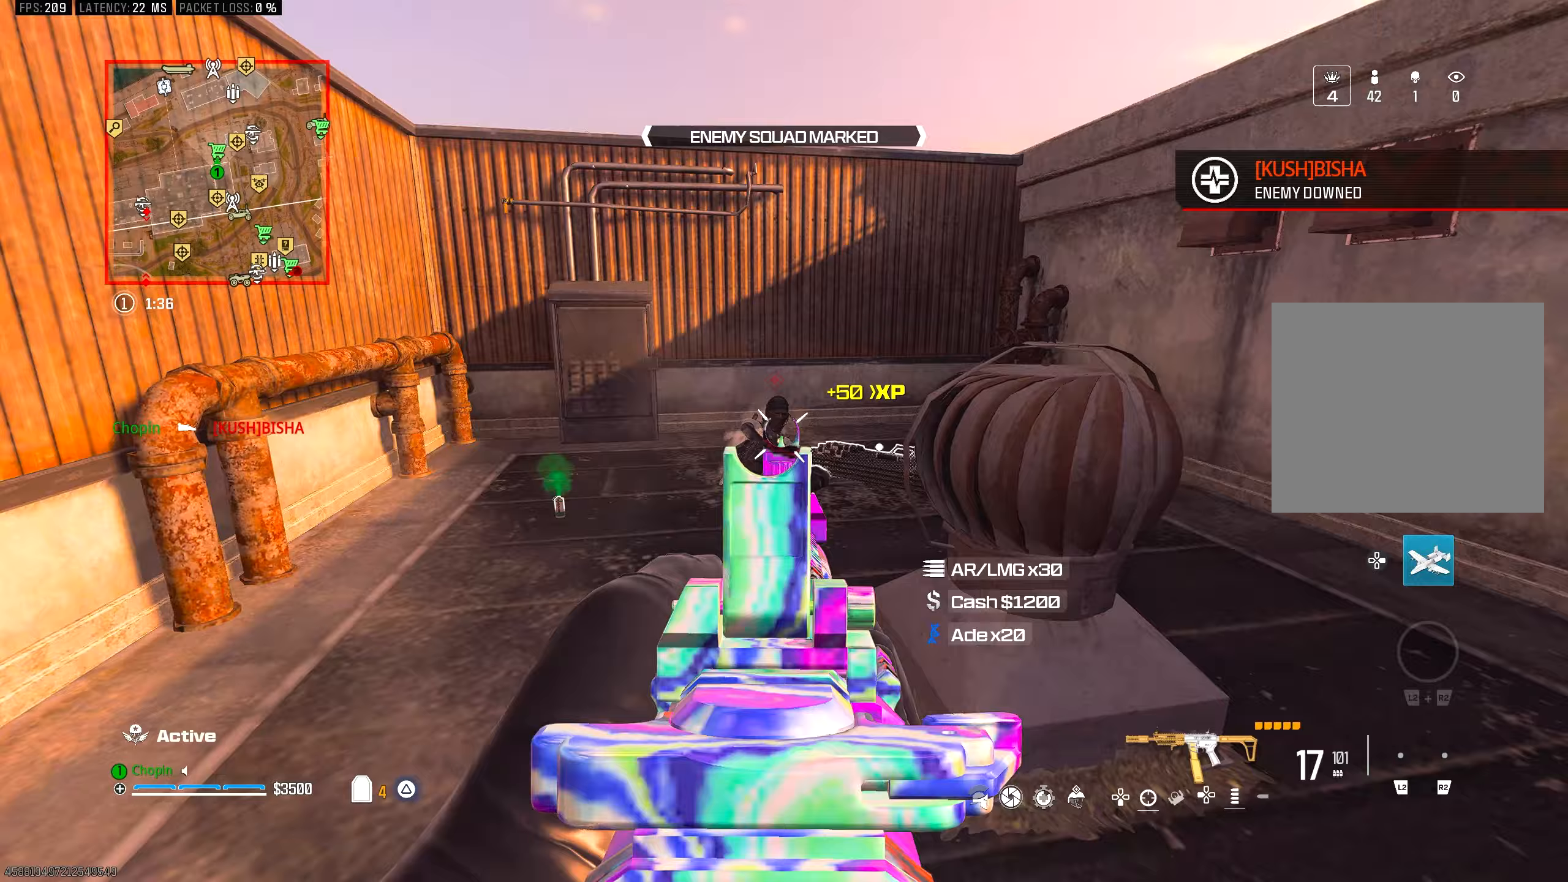
{"buttons": [], "left_stick": "up-left", "right_stick": "left", "events": [[117, "right_stick", "left"], [150, "SQUARE", "down"], [150, "left_stick", "down"], [200, "L1", "up"], [200, "SQUARE", "up"], [233, "R1", "up"], [383, "left_stick", "left"], [483, "left_stick", "up-left"]]}
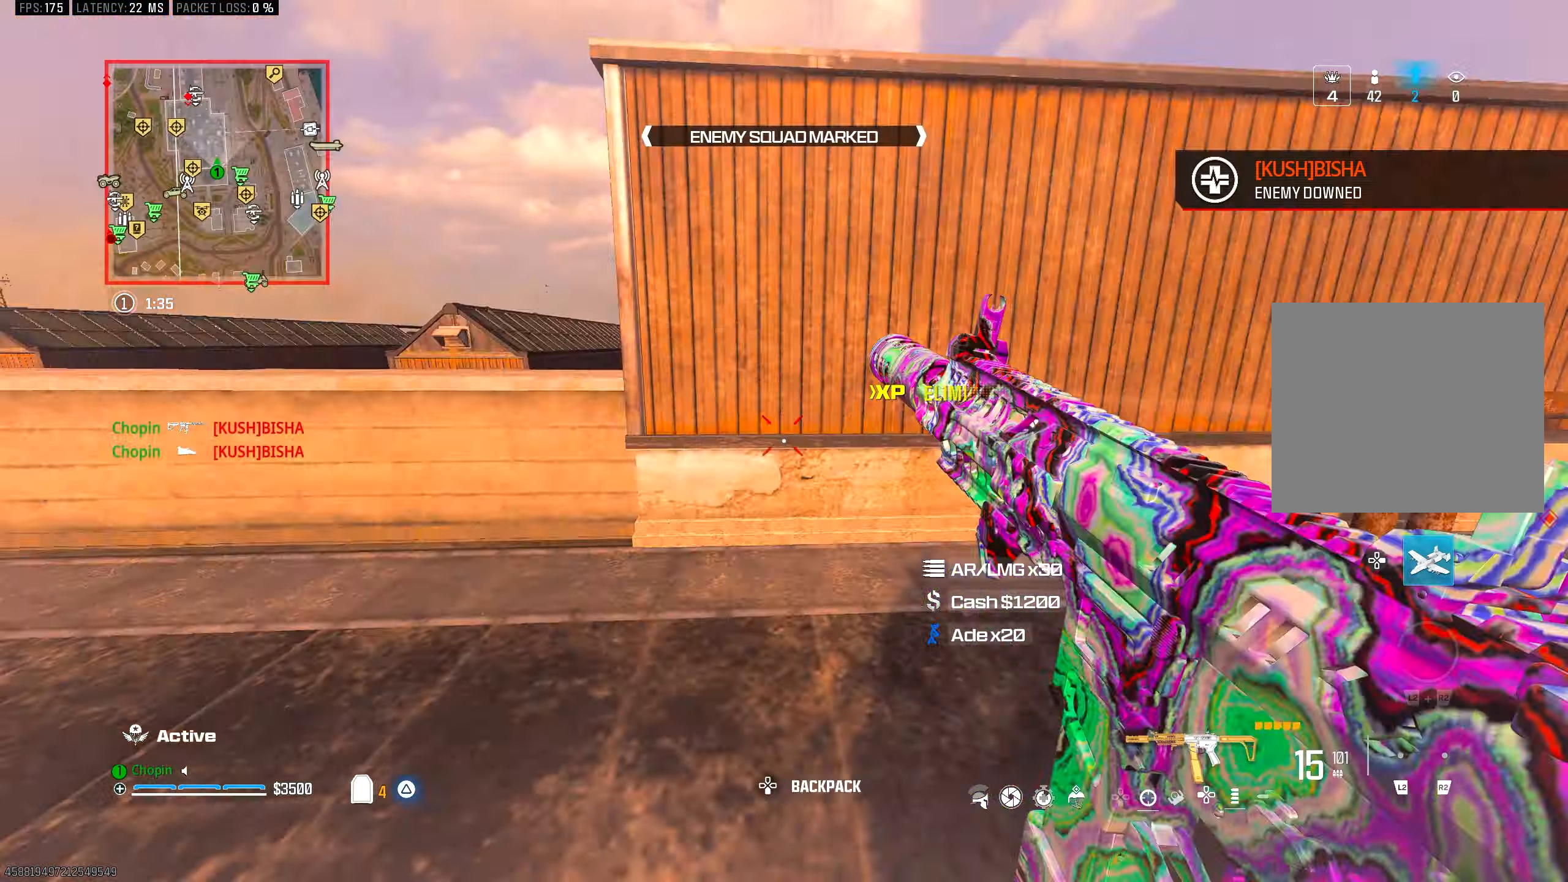
{"buttons": [], "left_stick": "up-left", "right_stick": "left", "events": []}
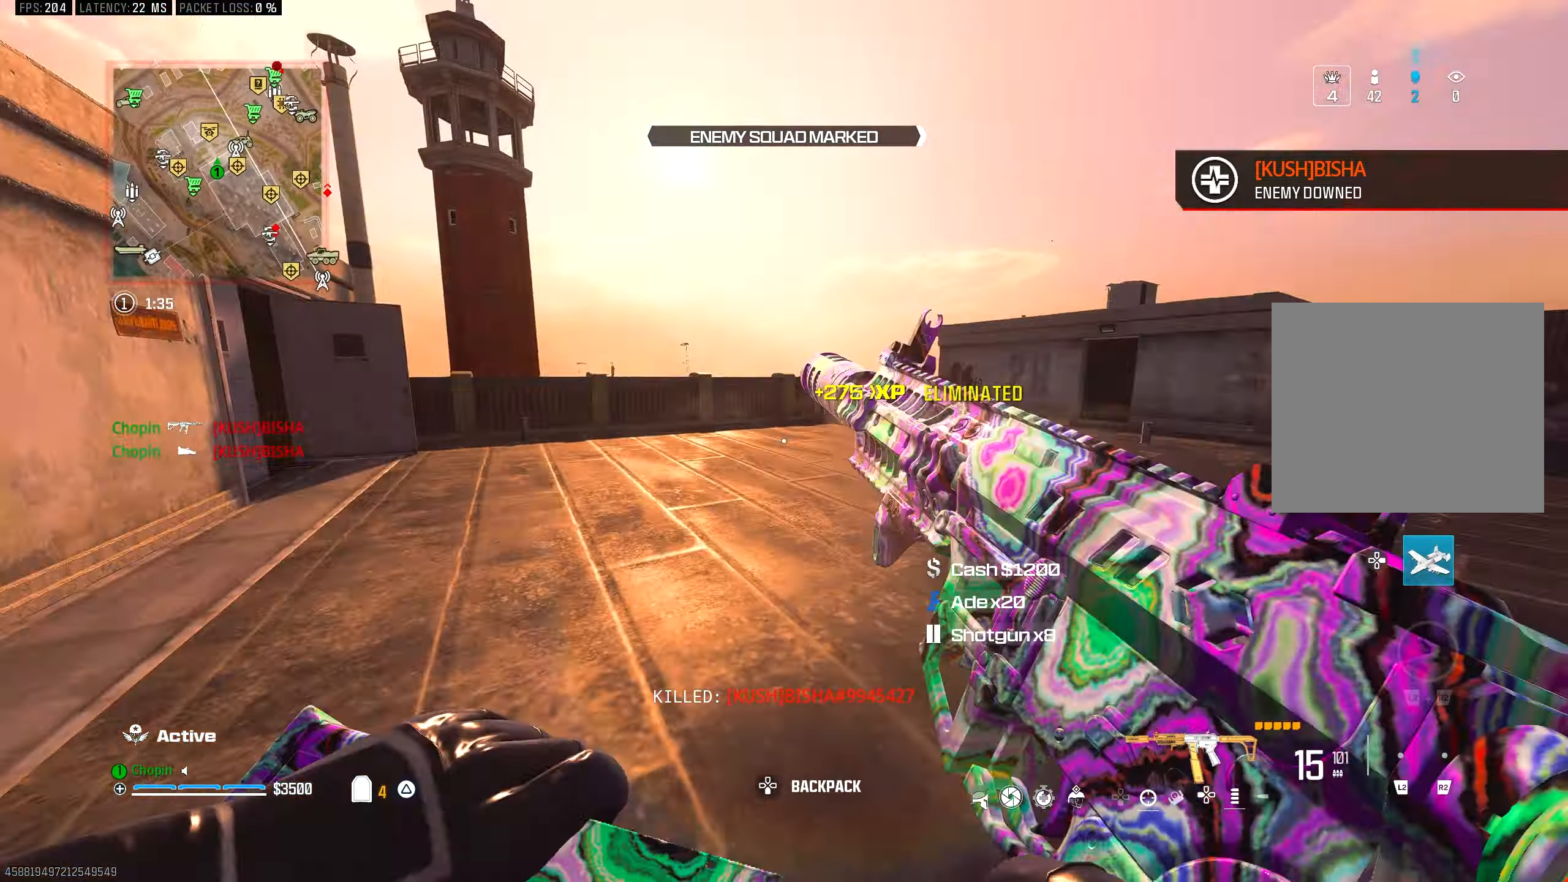
{"buttons": [], "left_stick": "up-right", "right_stick": "left", "events": [[33, "CIRCLE", "down"], [117, "left_stick", "up"], [133, "CIRCLE", "up"], [417, "left_stick", "up-right"]]}
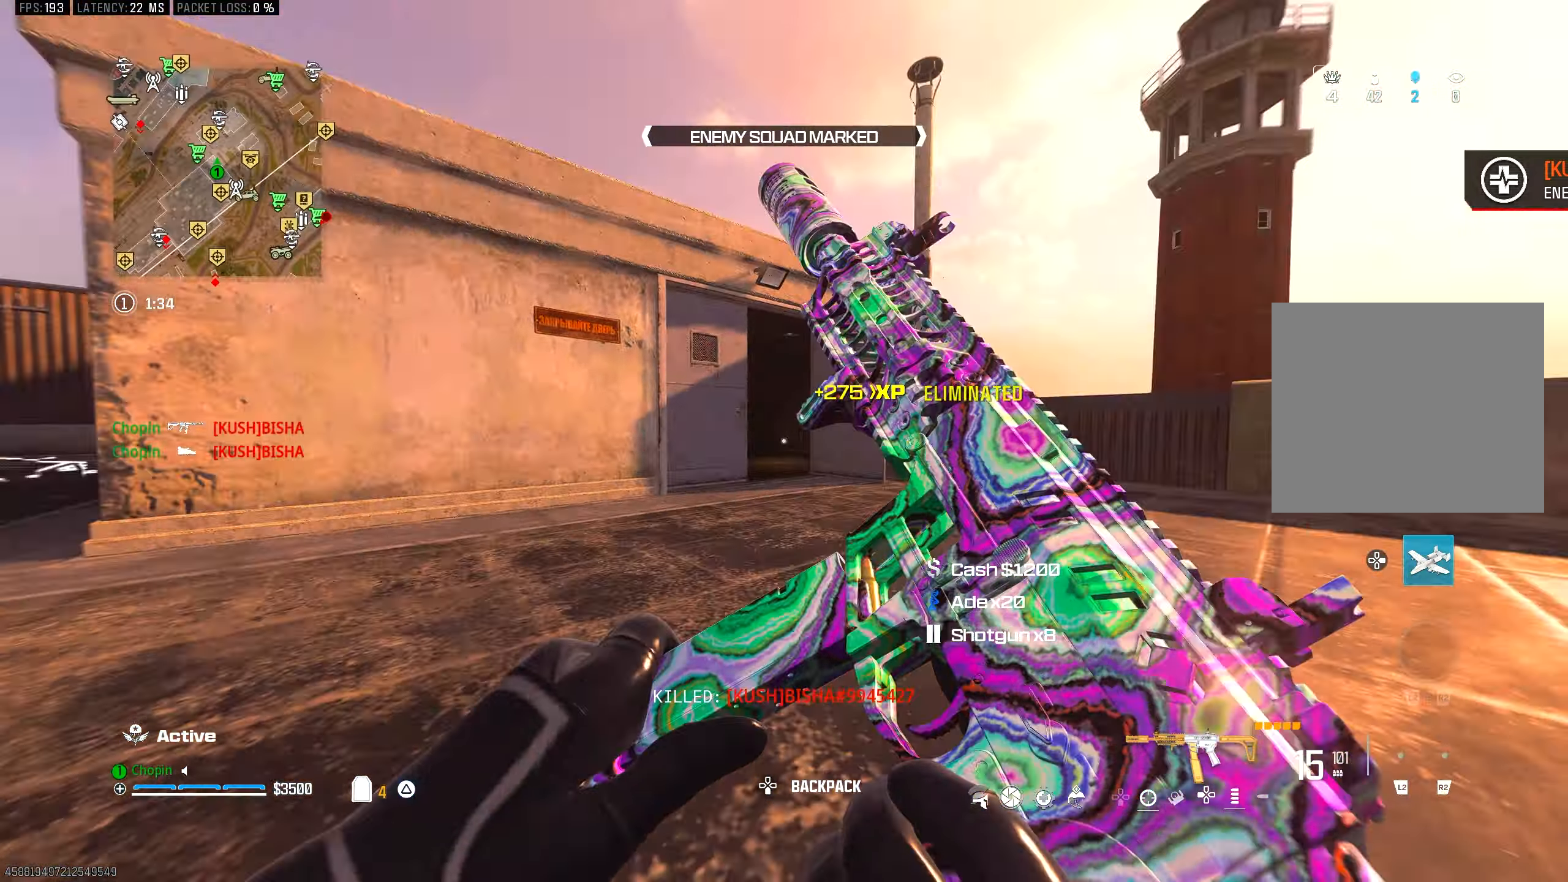
{"buttons": ["TRIANGLE"], "left_stick": "left", "right_stick": "left", "events": [[167, "CIRCLE", "down"], [217, "left_stick", "center"], [250, "R3", "down"], [250, "right_stick", "center"], [300, "CIRCLE", "up"], [333, "R3", "up"], [350, "left_stick", "left"], [350, "right_stick", "left"], [450, "TRIANGLE", "down"]]}
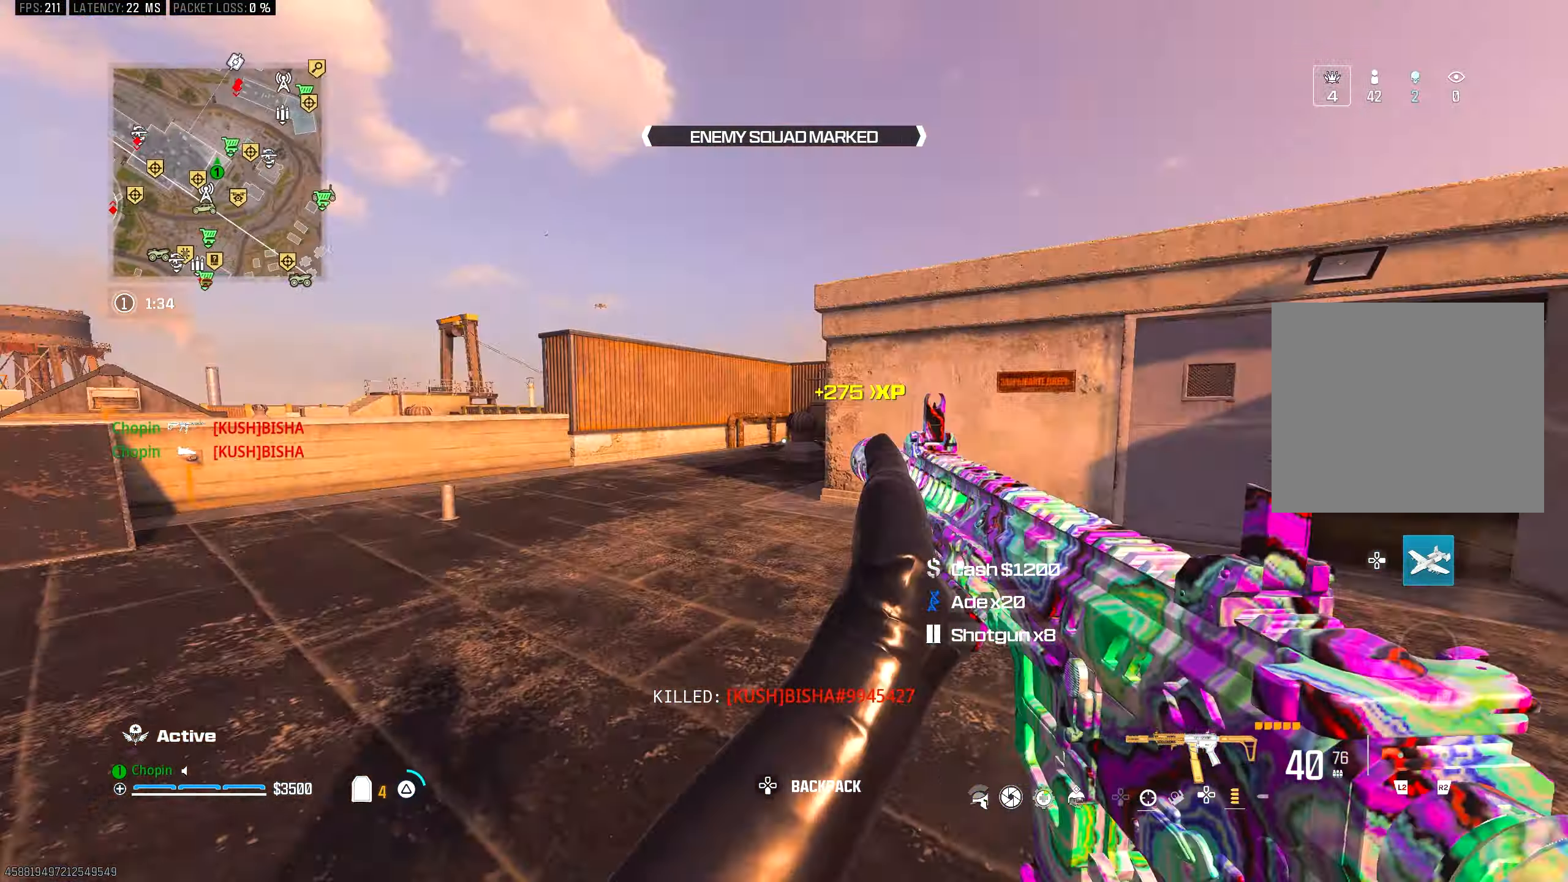
{"buttons": [], "left_stick": "up", "right_stick": "center", "events": [[17, "left_stick", "up-left"], [33, "TRIANGLE", "up"], [117, "right_stick", "center"], [383, "left_stick", "up"]]}
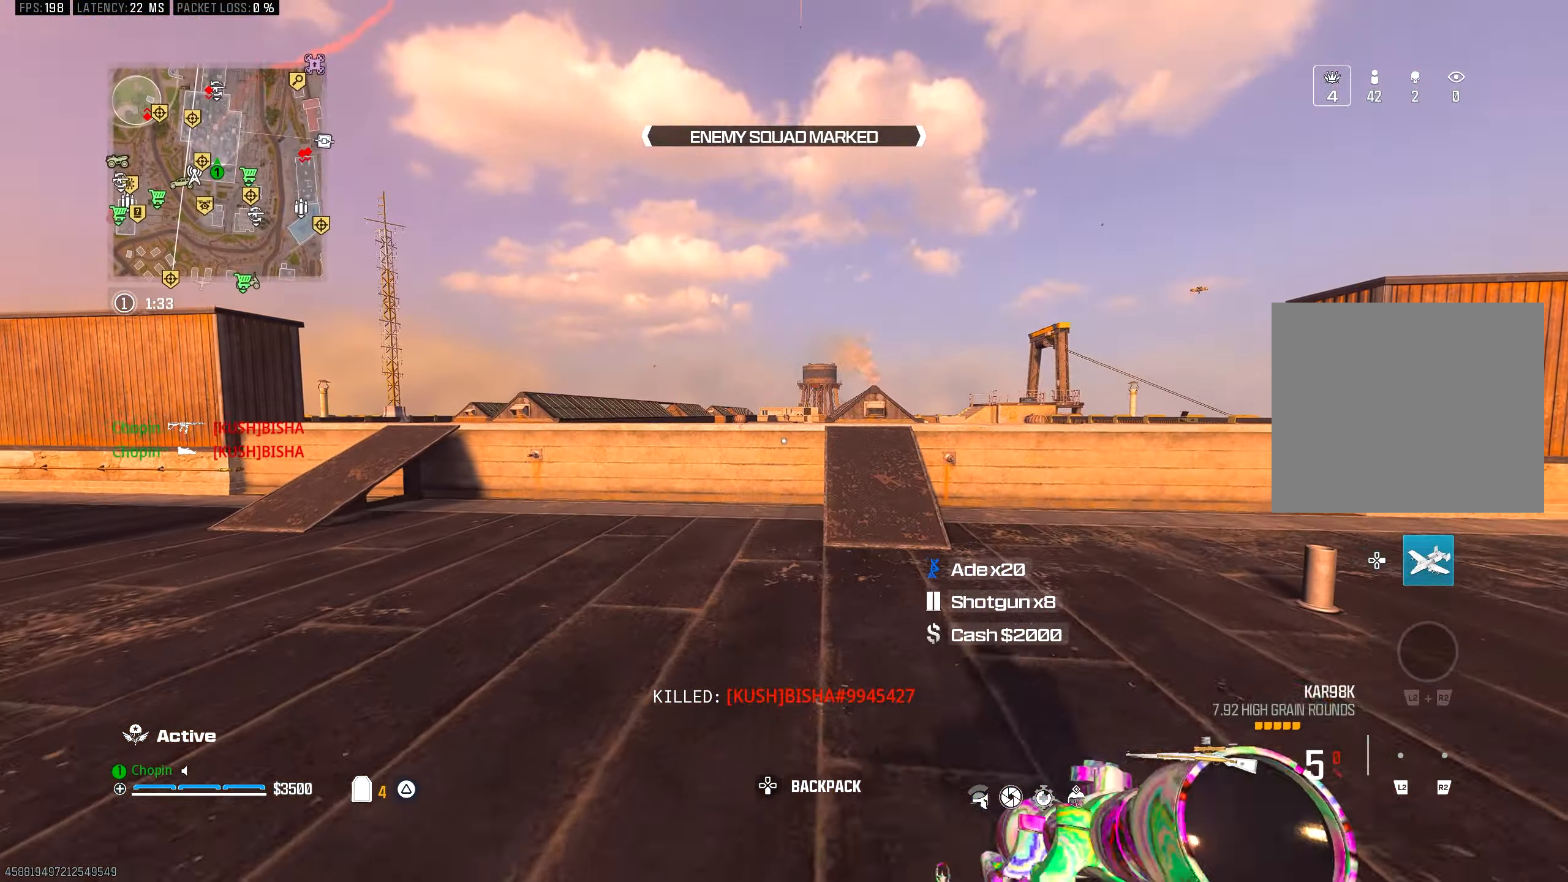
{"buttons": ["R3"], "left_stick": "up", "right_stick": "center", "events": [[67, "TRIANGLE", "down"], [133, "TRIANGLE", "up"], [200, "TRIANGLE", "down"], [300, "TRIANGLE", "up"], [500, "R3", "down"]]}
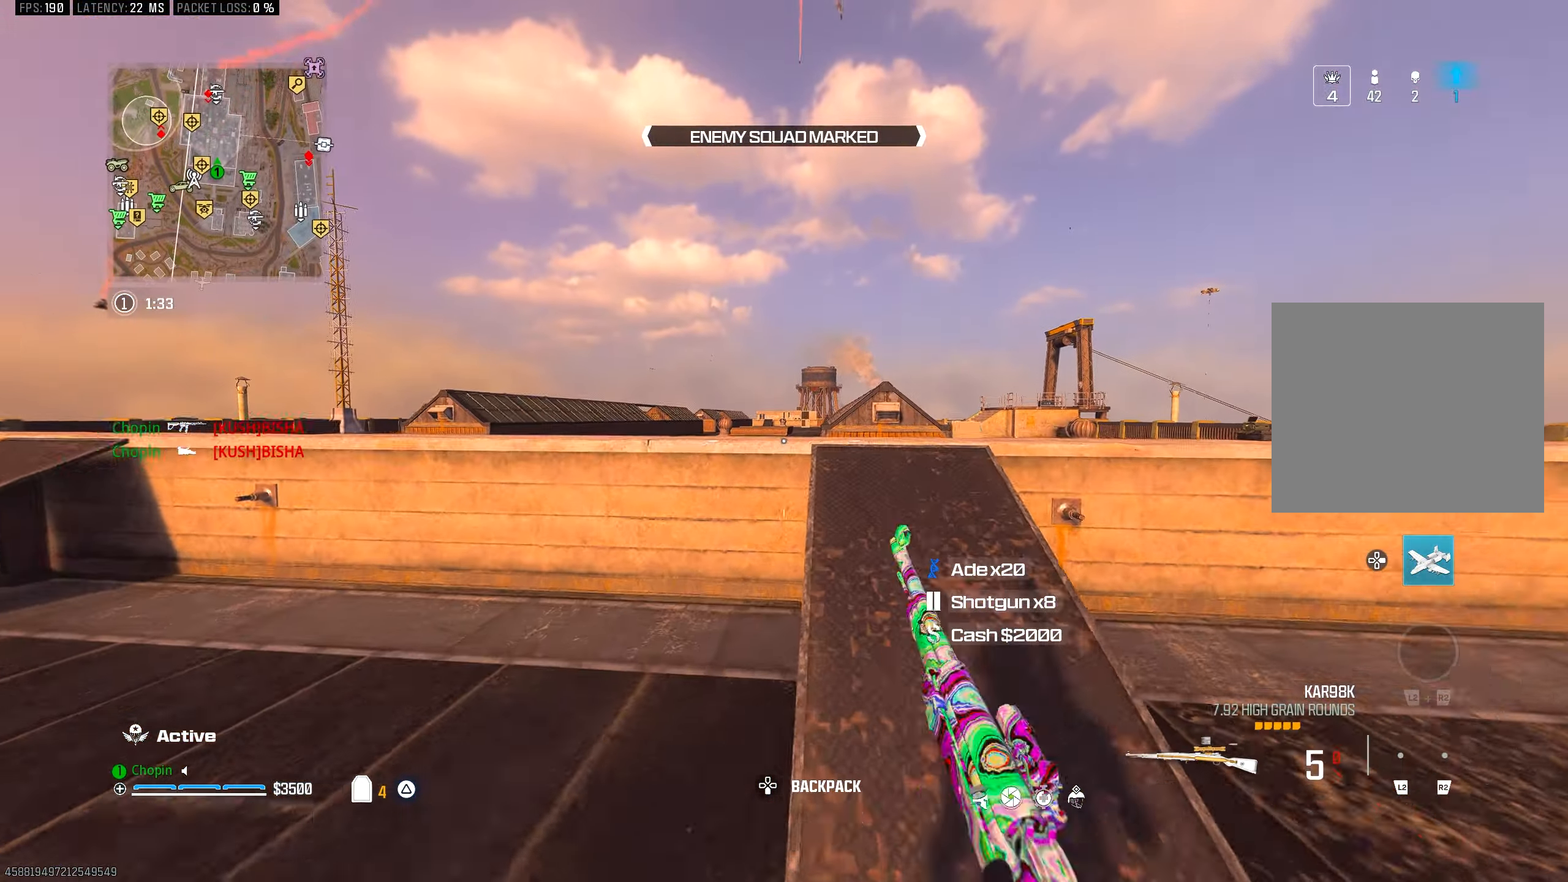
{"buttons": [], "left_stick": "up-left", "right_stick": "center", "events": [[17, "left_stick", "up-left"], [83, "R3", "up"], [217, "right_stick", "up"], [317, "right_stick", "center"]]}
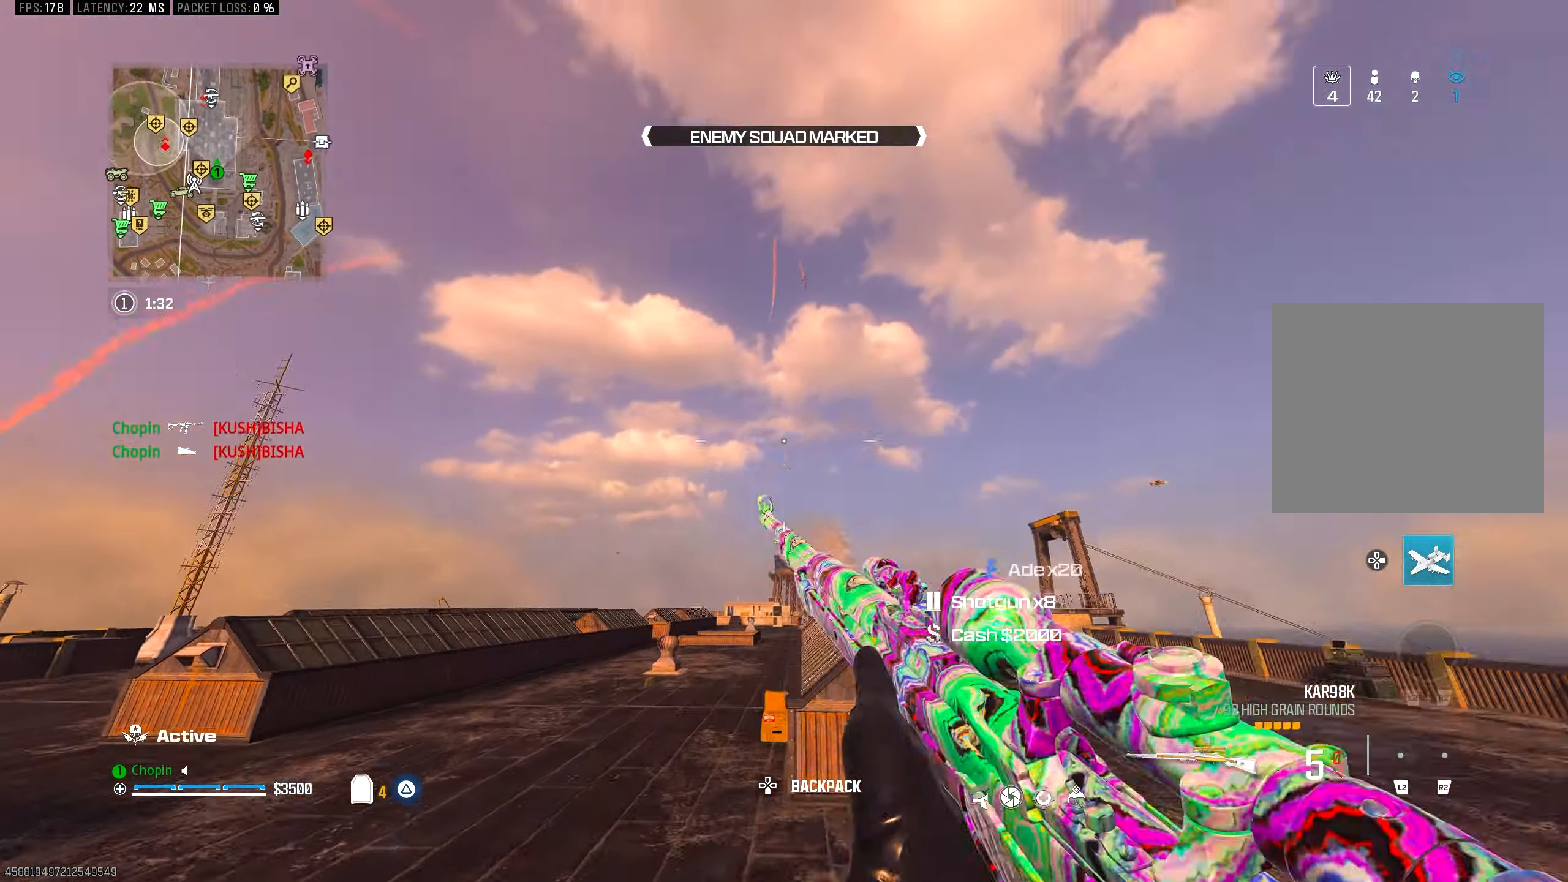
{"buttons": [], "left_stick": "up-left", "right_stick": "center", "events": [[33, "TRIANGLE", "down"], [100, "TRIANGLE", "up"], [117, "right_stick", "down-left"], [200, "TRIANGLE", "down"], [267, "TRIANGLE", "up"], [317, "right_stick", "center"]]}
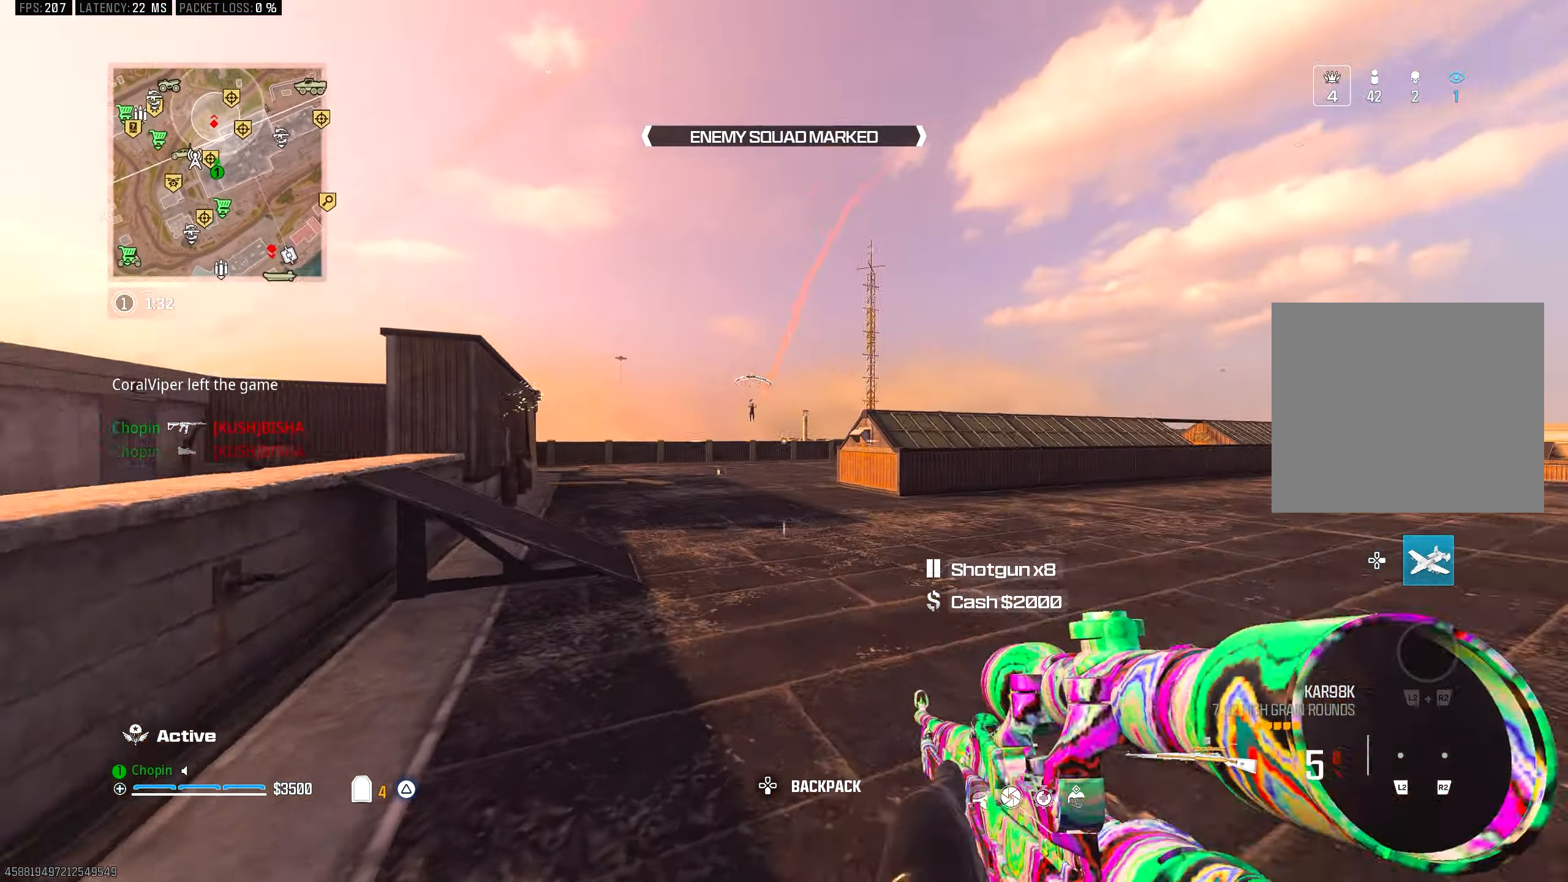
{"buttons": ["L1", "L3"], "left_stick": "center", "right_stick": "center", "events": [[100, "L1", "down"], [100, "left_stick", "left"], [217, "left_stick", "center"], [350, "L3", "down"]]}
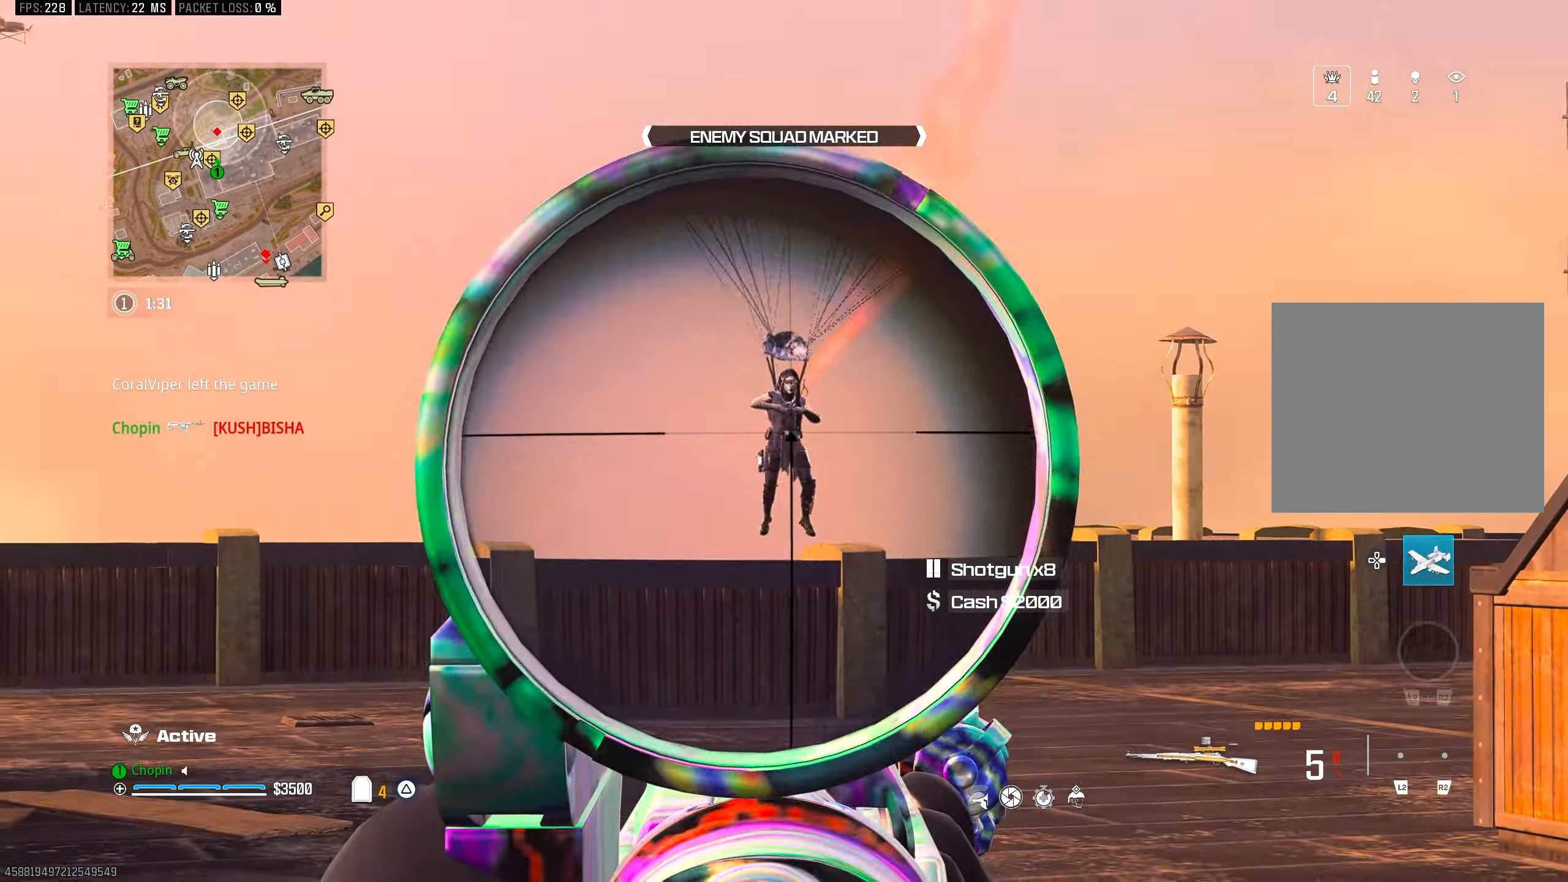
{"buttons": [], "left_stick": "up", "right_stick": "left", "events": [[117, "right_stick", "up"], [167, "R1", "down"], [200, "right_stick", "center"], [250, "L3", "up"], [283, "L1", "up"], [300, "R1", "up"], [317, "left_stick", "up-right"], [367, "left_stick", "up"], [500, "right_stick", "left"]]}
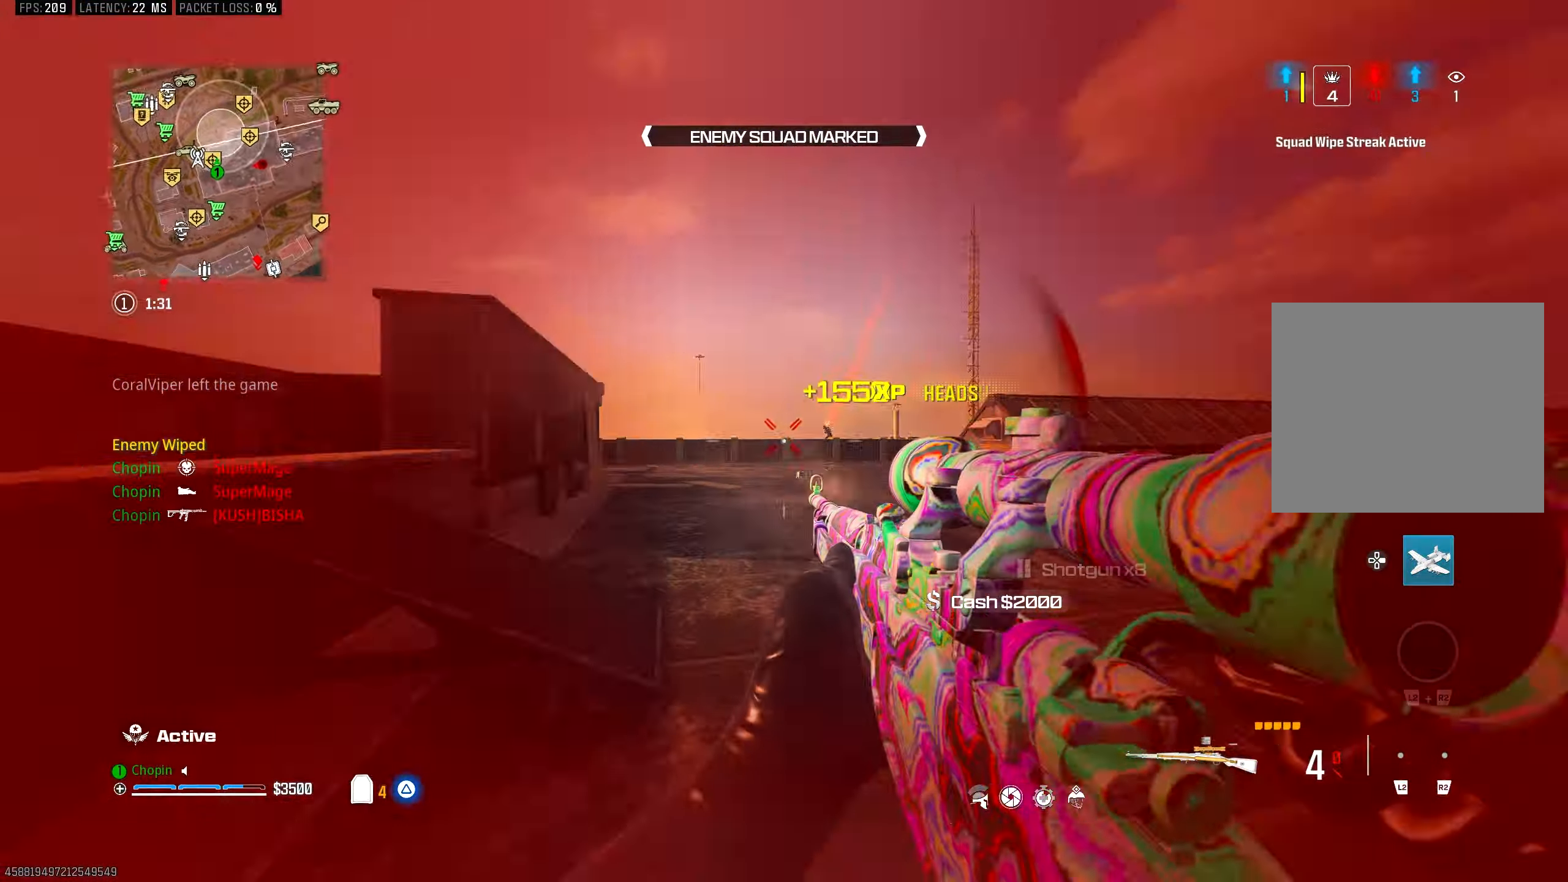
{"buttons": [], "left_stick": "up", "right_stick": "left", "events": []}
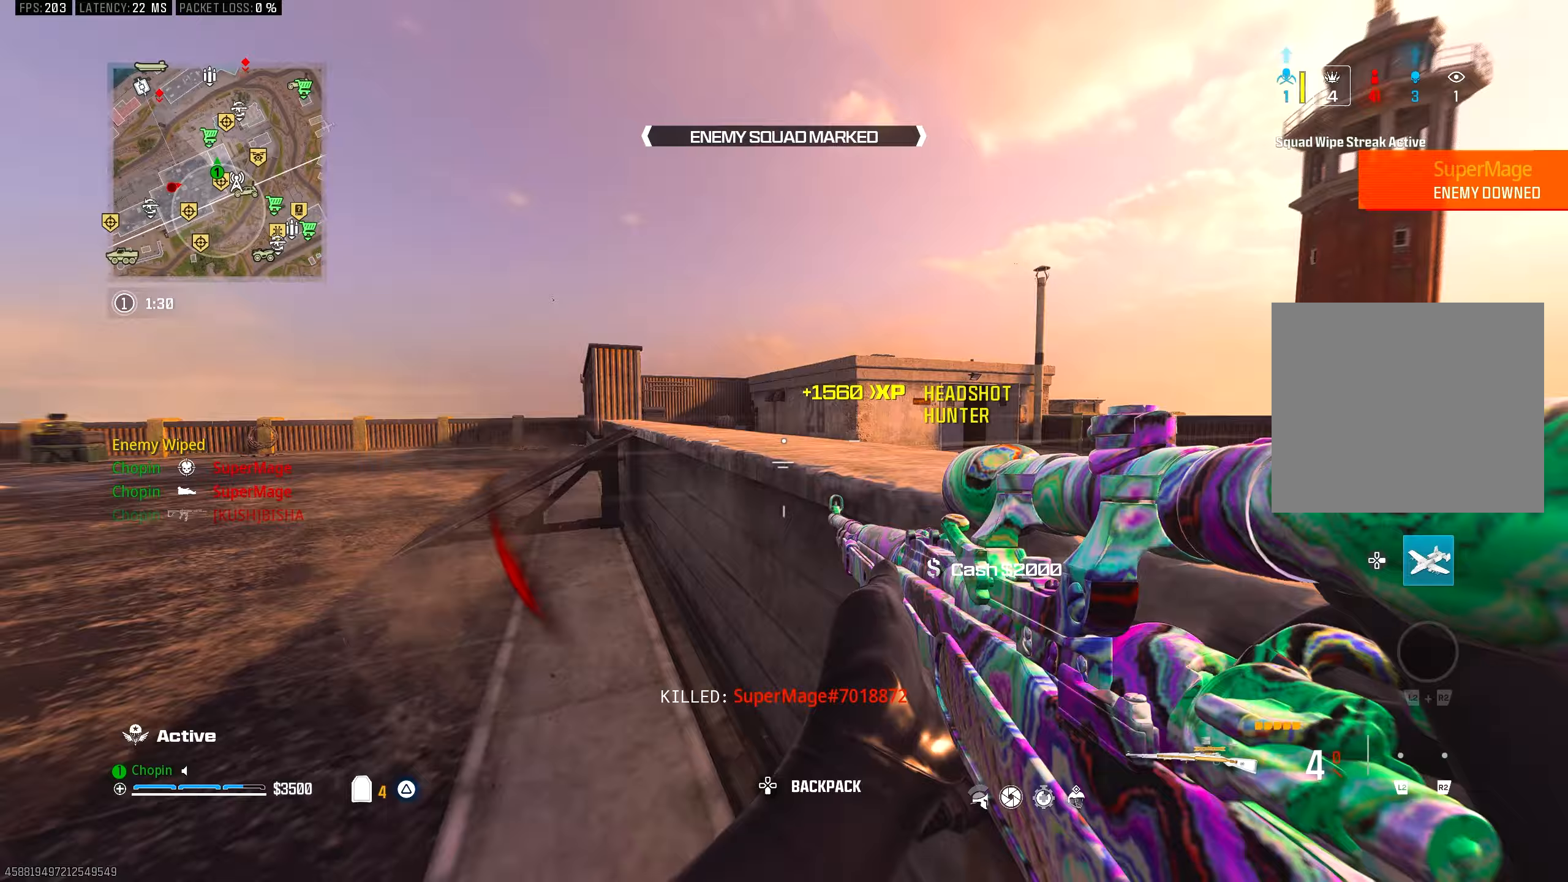
{"buttons": [], "left_stick": "up", "right_stick": "right", "events": [[150, "right_stick", "center"], [350, "TRIANGLE", "down"], [417, "right_stick", "right"], [450, "TRIANGLE", "up"]]}
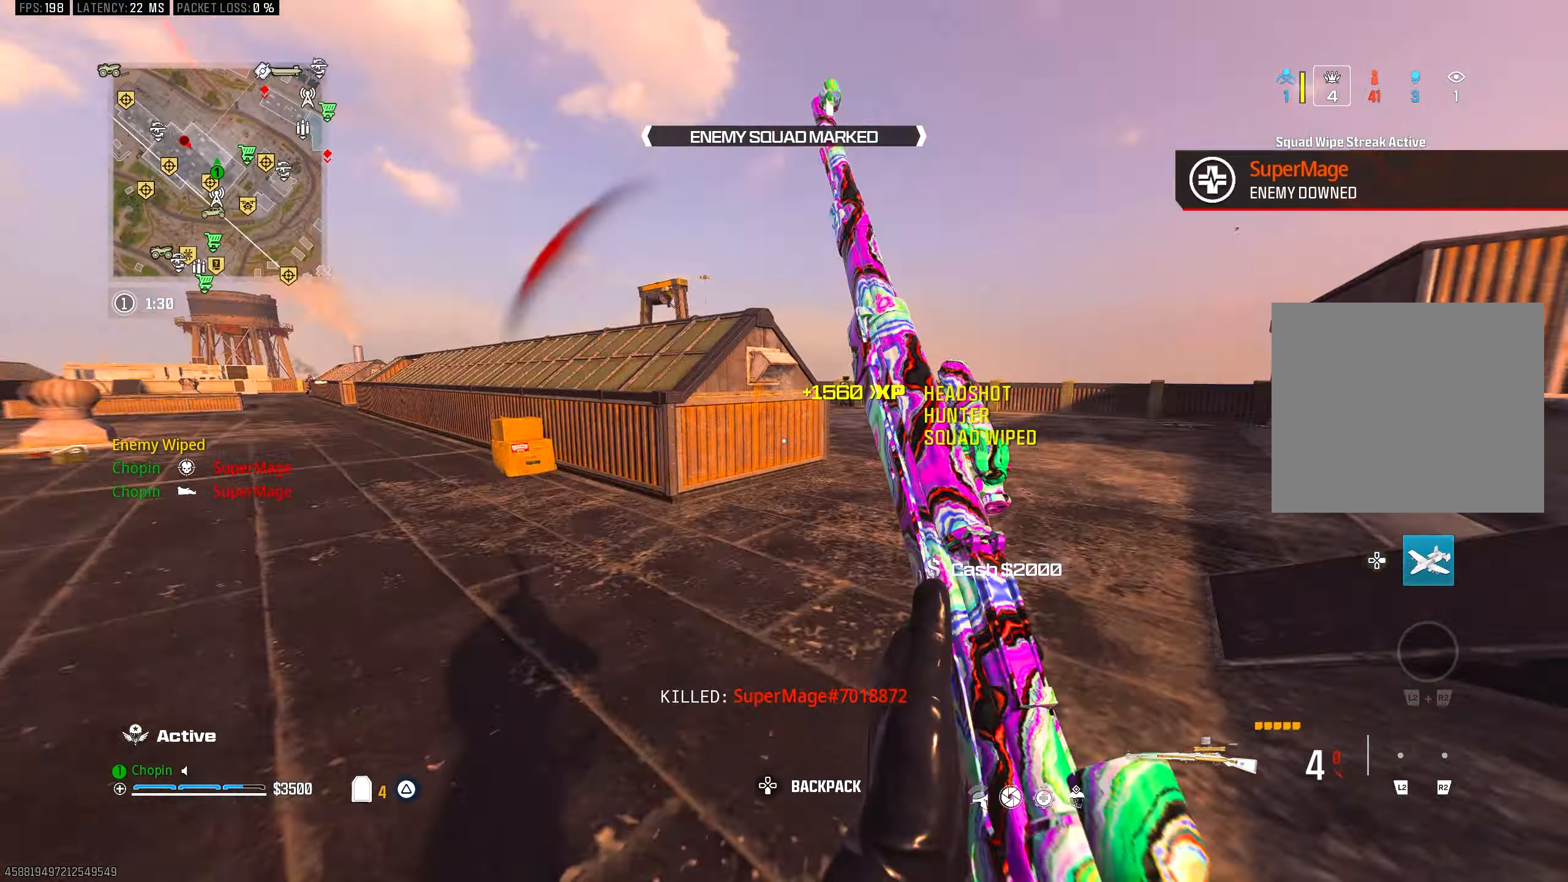
{"buttons": ["TRIANGLE"], "left_stick": "up-right", "right_stick": "center", "events": [[100, "right_stick", "center"], [167, "CIRCLE", "down"], [167, "left_stick", "up-right"], [250, "CIRCLE", "up"], [250, "right_stick", "left"], [367, "right_stick", "center"], [483, "TRIANGLE", "down"]]}
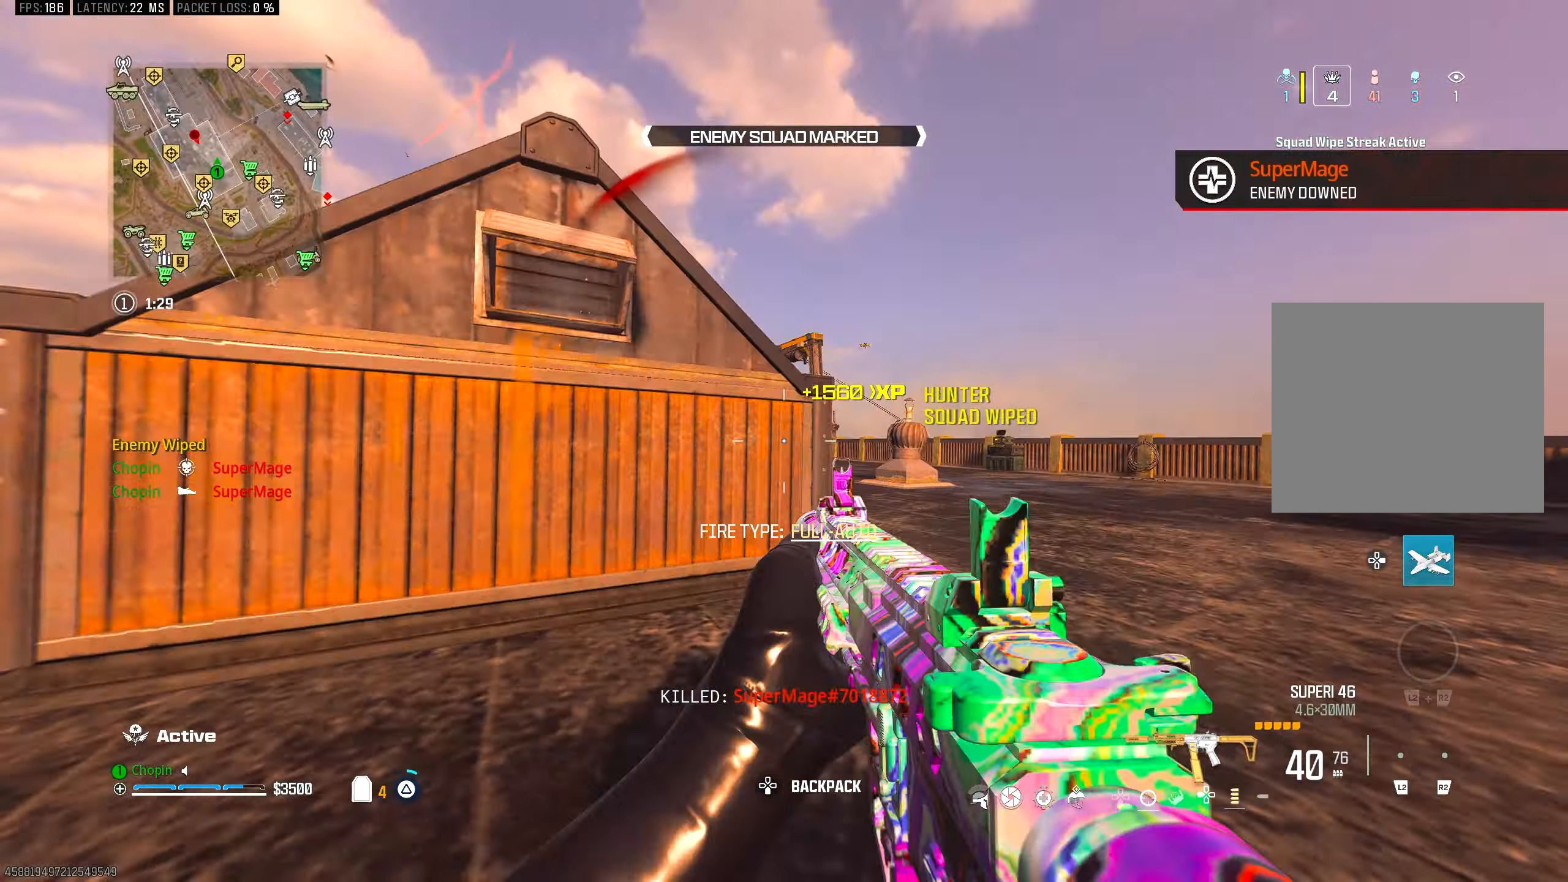
{"buttons": ["L1"], "left_stick": "center", "right_stick": "center", "events": [[83, "TRIANGLE", "up"], [217, "left_stick", "right"], [300, "R3", "down"], [417, "R3", "up"], [433, "L1", "down"], [467, "left_stick", "center"]]}
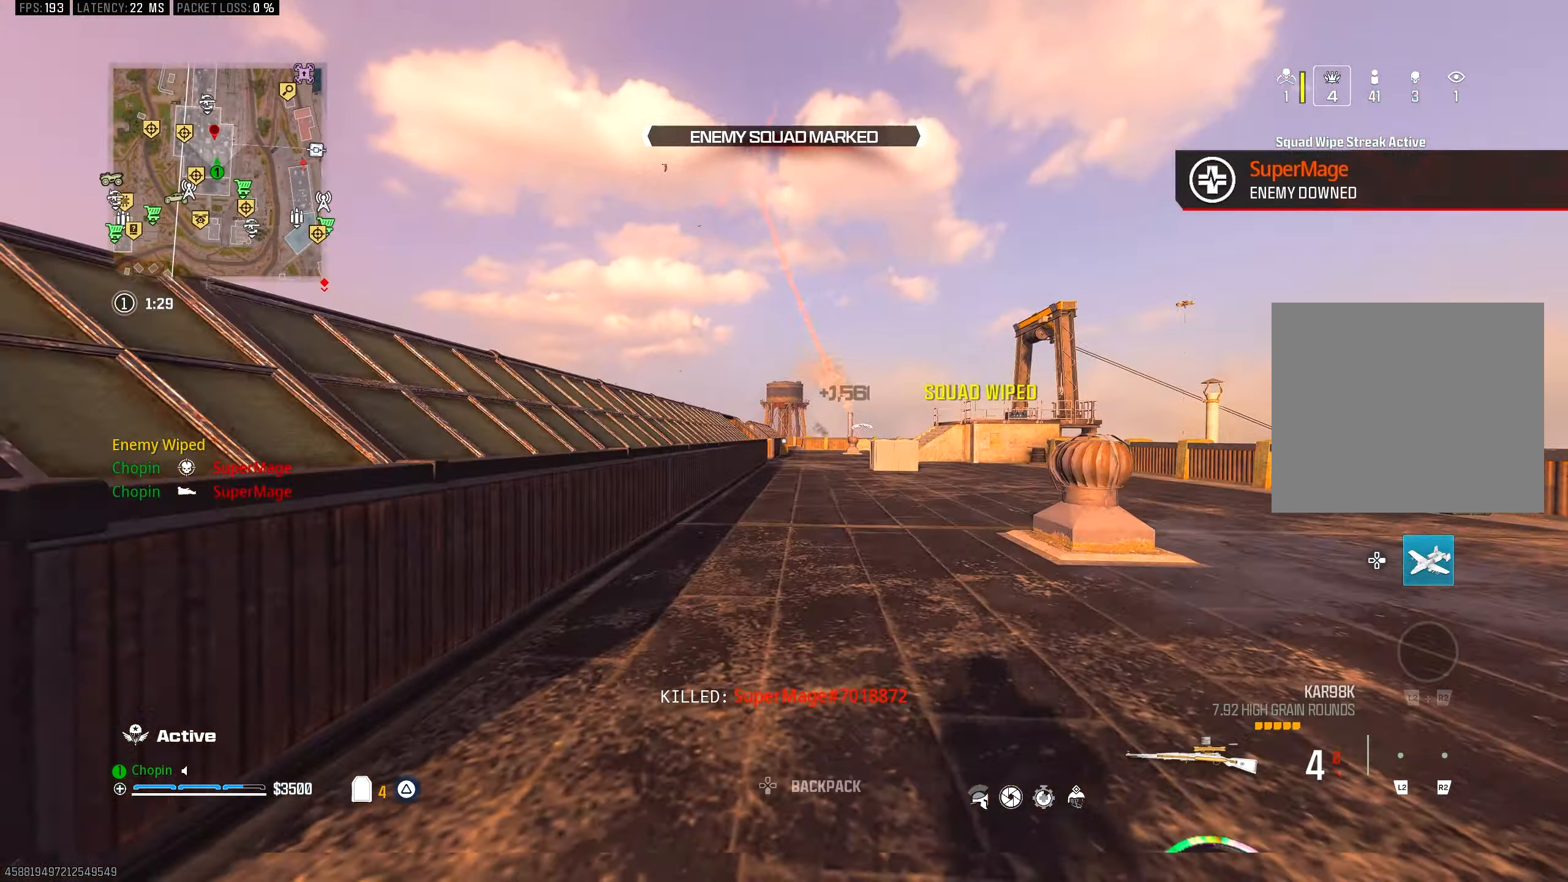
{"buttons": [], "left_stick": "down-left", "right_stick": "left", "events": [[83, "left_stick", "left"], [183, "L1", "up"], [250, "left_stick", "down-left"], [383, "TRIANGLE", "down"], [433, "right_stick", "left"], [500, "TRIANGLE", "up"]]}
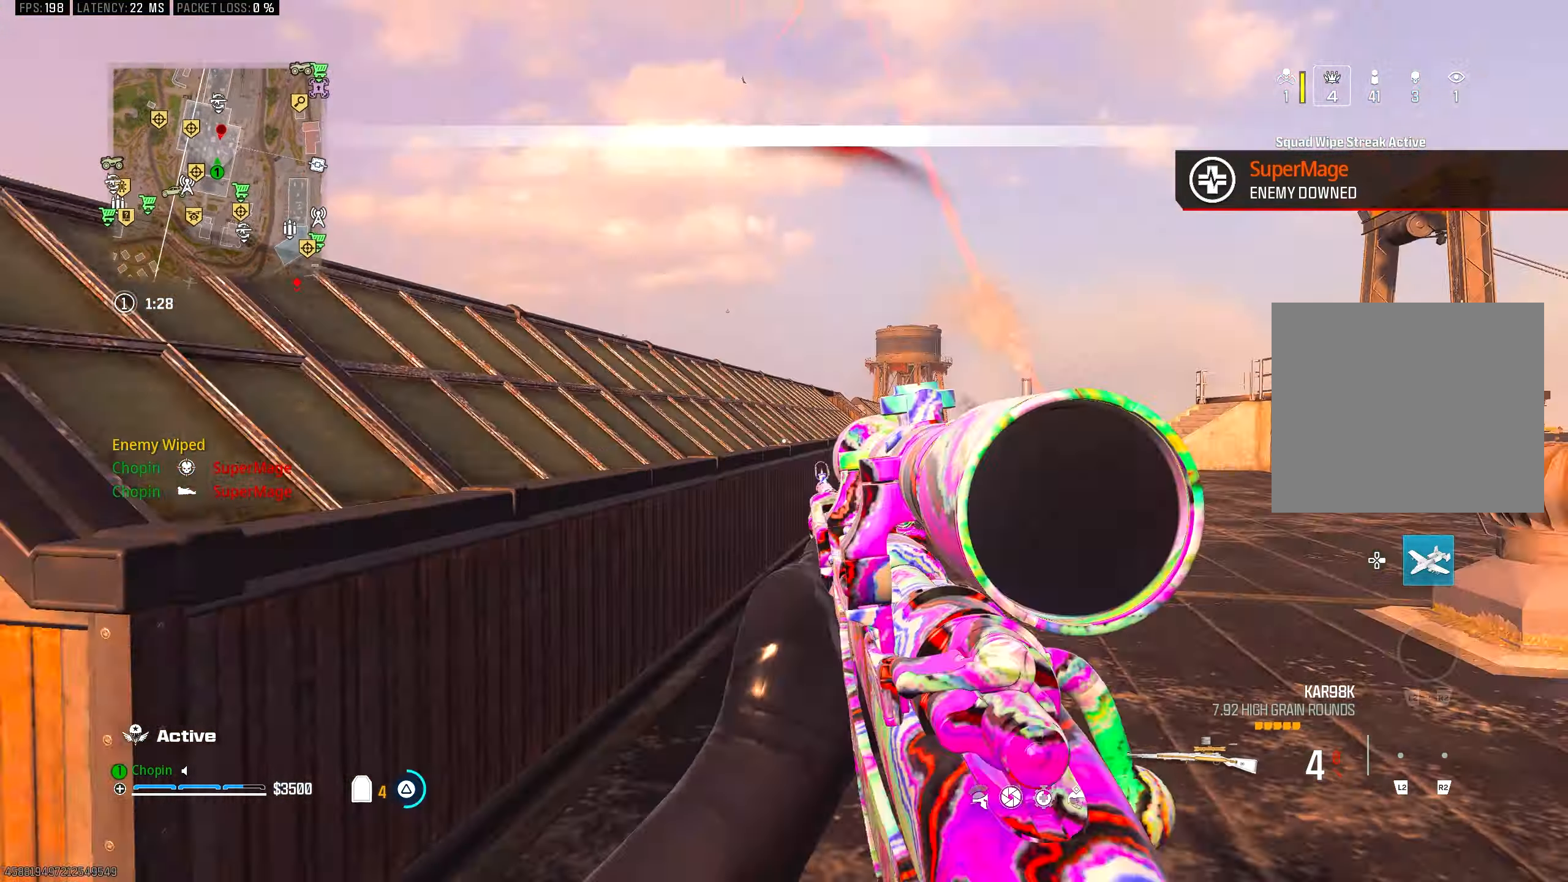
{"buttons": [], "left_stick": "up", "right_stick": "left", "events": [[33, "left_stick", "up-left"], [67, "TRIANGLE", "down"], [150, "TRIANGLE", "up"], [217, "left_stick", "up"], [367, "CIRCLE", "down"], [417, "CIRCLE", "up"]]}